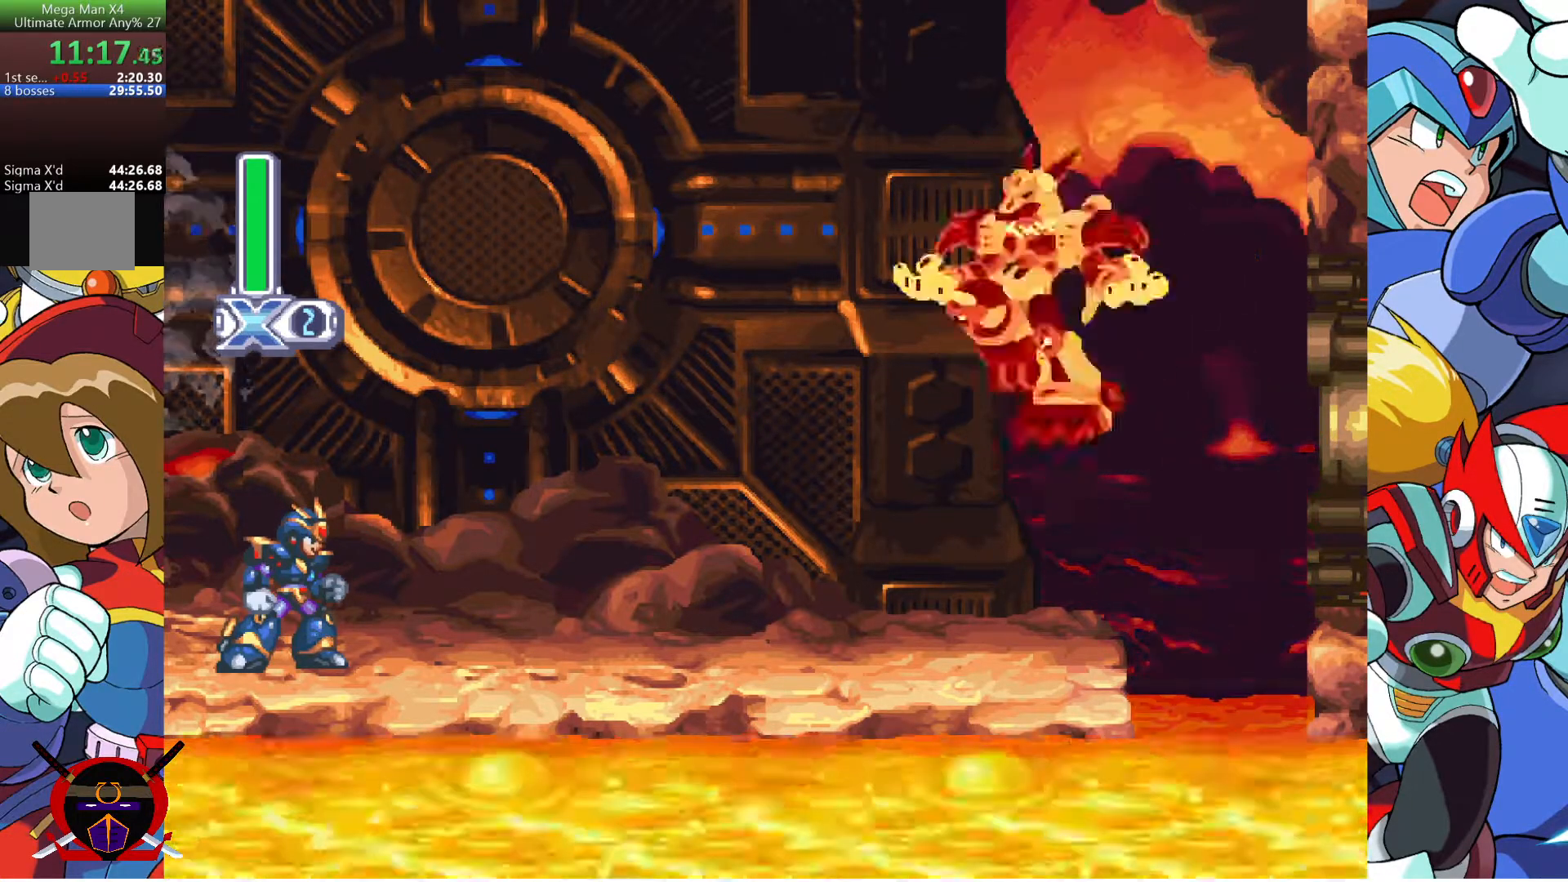
Gameplay with a controller (PlayStation layout); each line is a JSON object with the inputs held at the frame after it. "events" lists button and stick changes between this image and that frame as [ms after this image, input, new state], when the widget could be followed in between.
{"buttons": ["L1"], "left_stick": "center", "right_stick": "center", "events": [[317, "CROSS", "down"], [333, "CROSS", "up"], [450, "CROSS", "down"], [500, "CROSS", "up"], [500, "L1", "down"]]}
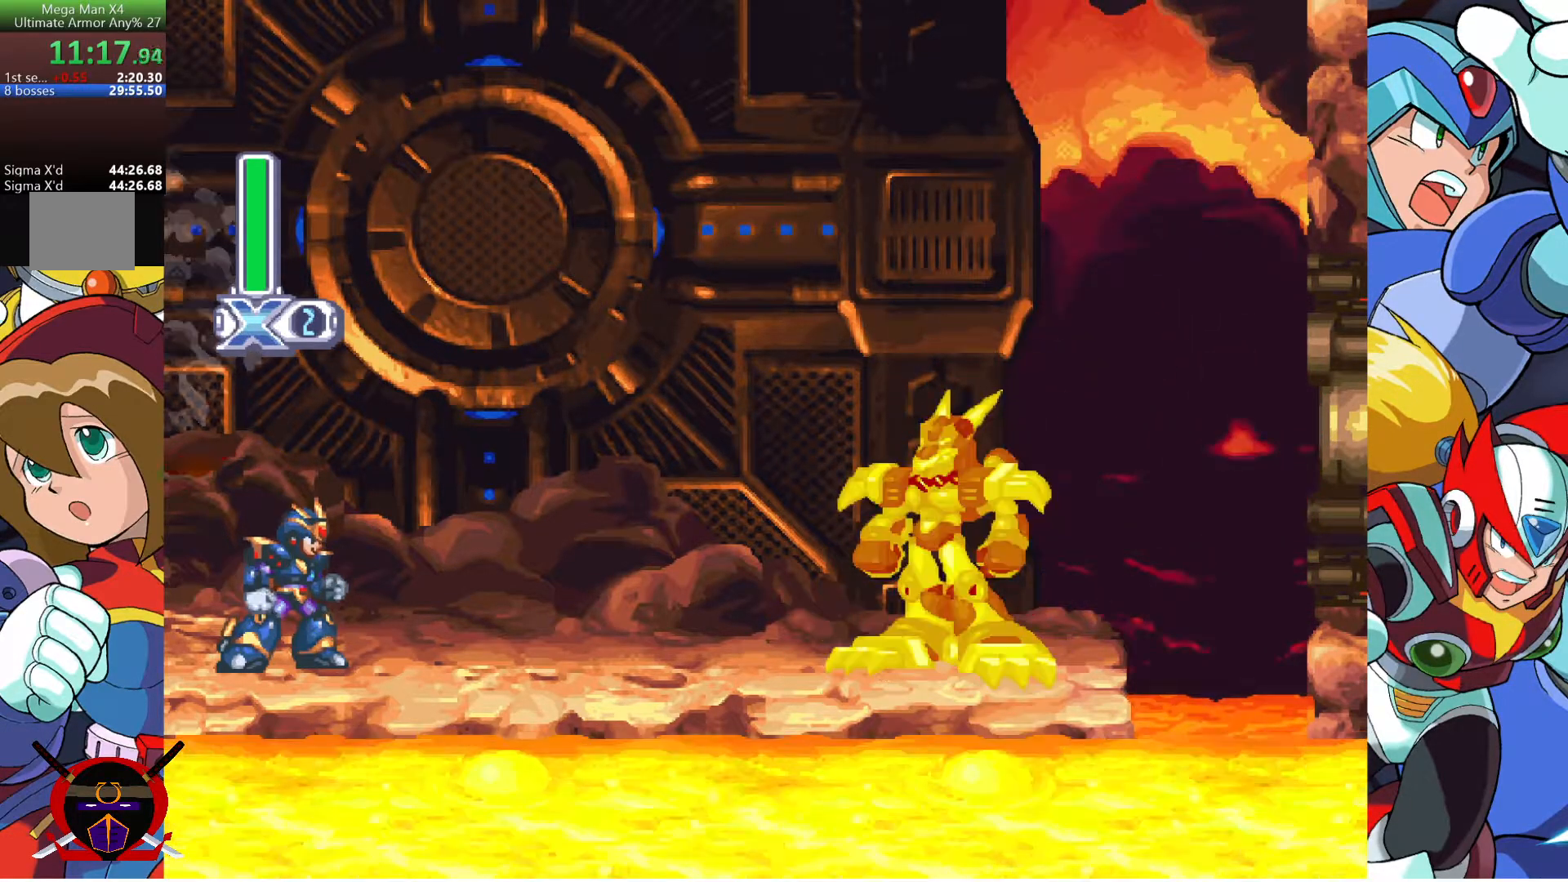
{"buttons": [], "left_stick": "center", "right_stick": "center", "events": [[133, "L1", "up"]]}
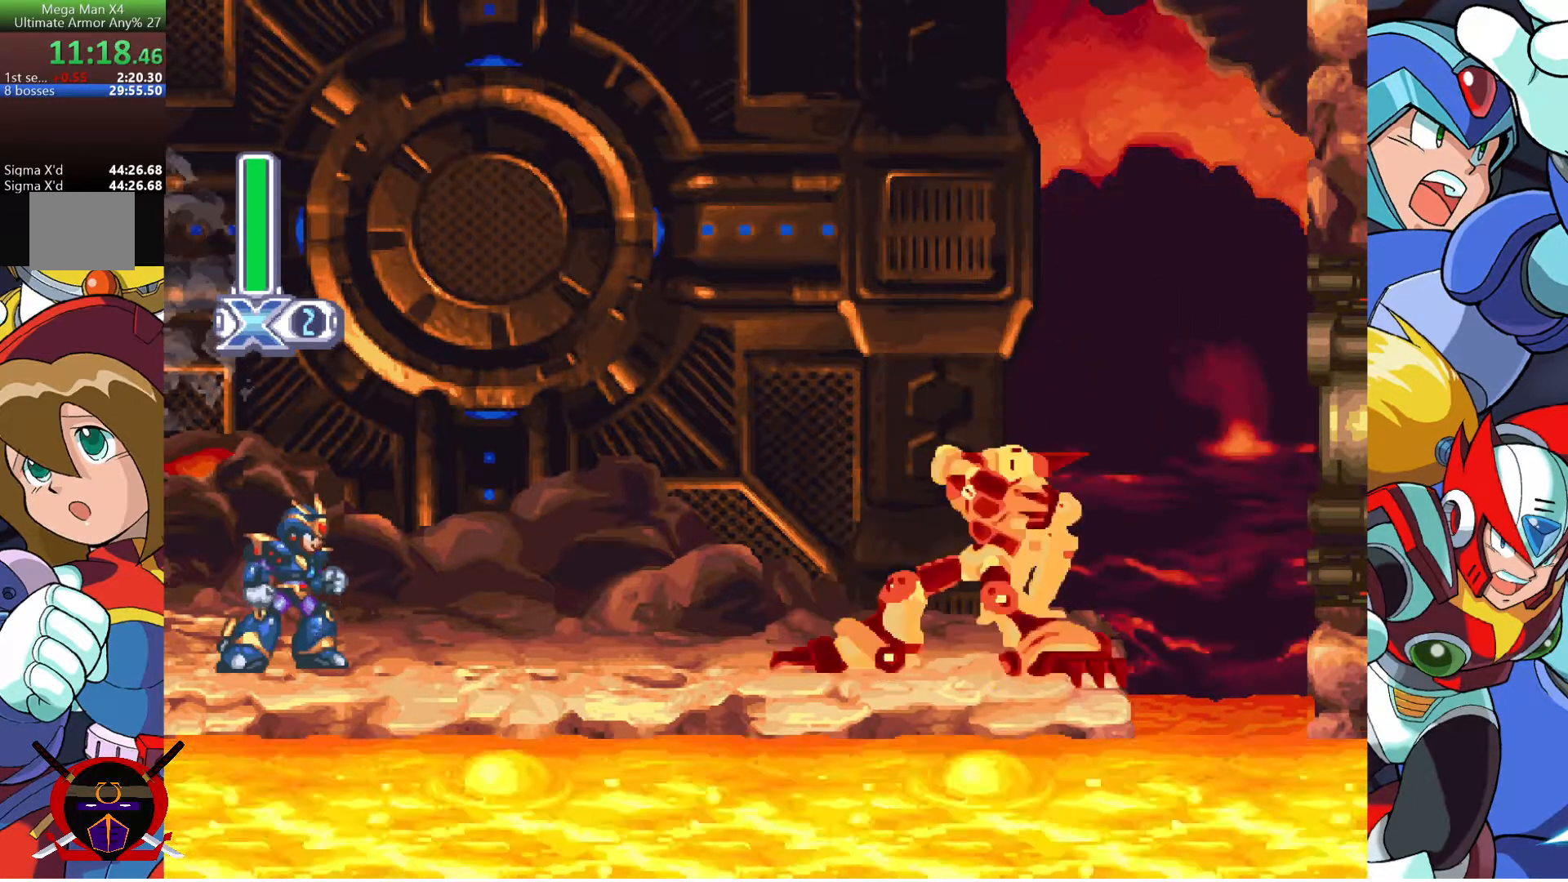
{"buttons": [], "left_stick": "center", "right_stick": "center", "events": []}
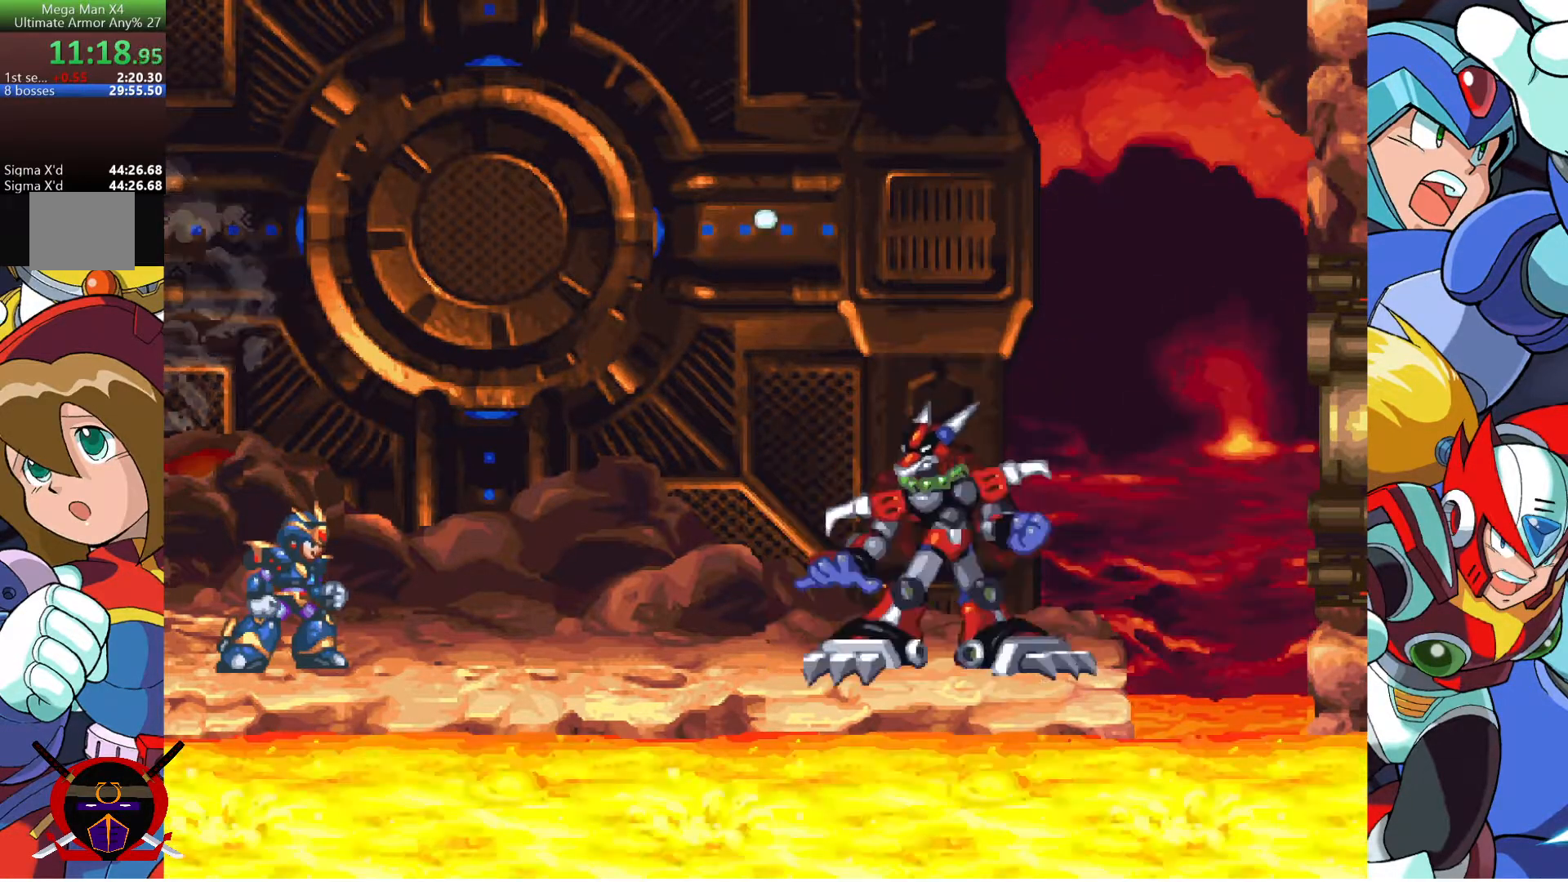
{"buttons": ["CROSS"], "left_stick": "center", "right_stick": "center", "events": [[350, "CROSS", "down"], [367, "L1", "down"], [400, "CROSS", "up"], [467, "L1", "up"], [483, "CROSS", "down"]]}
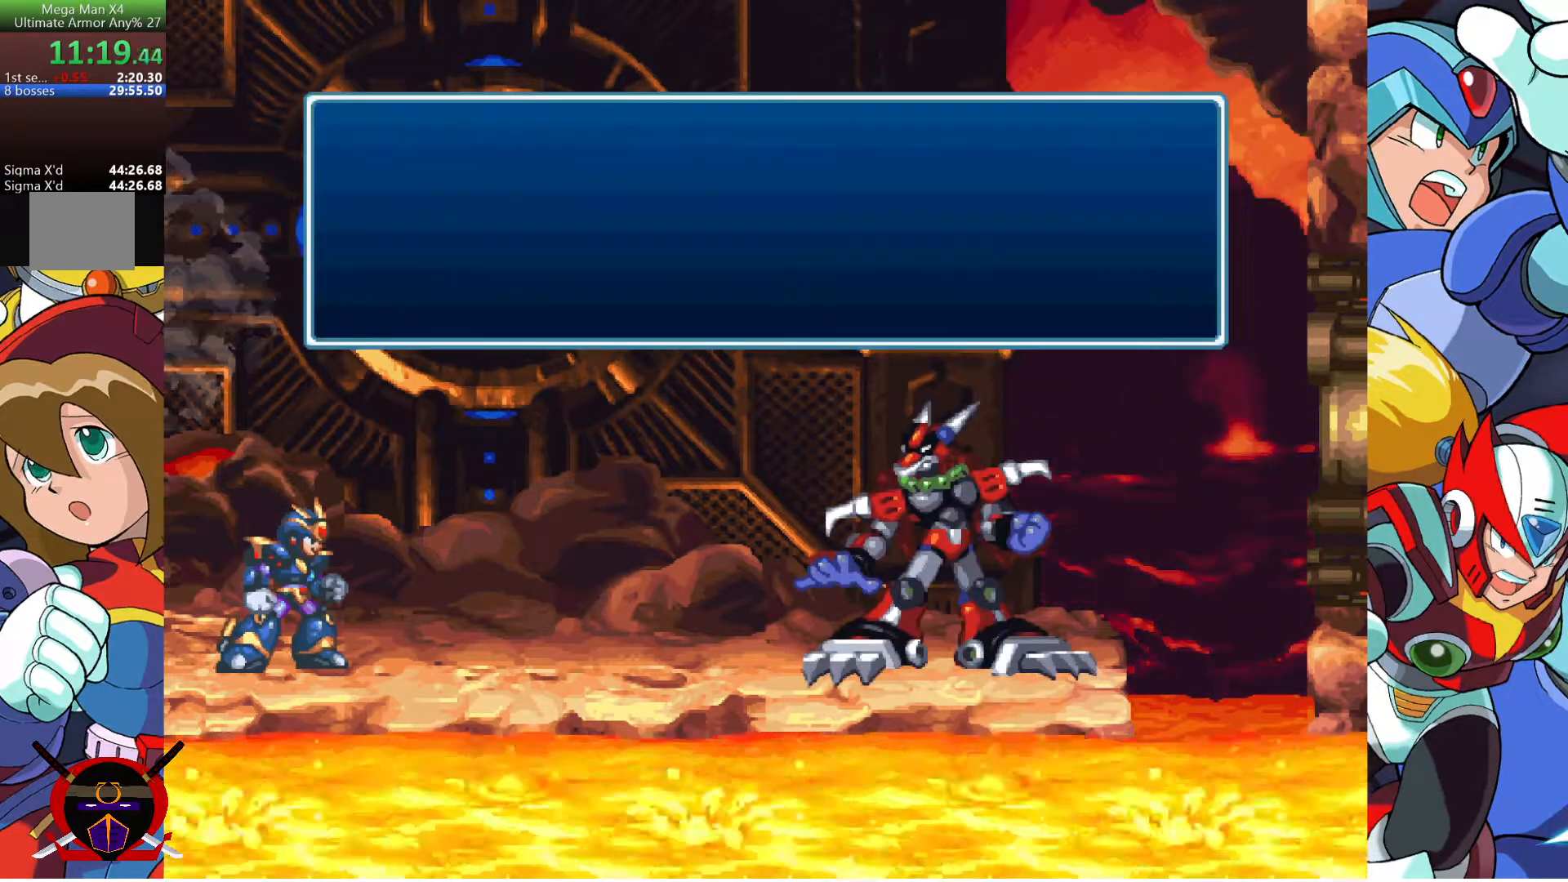
{"buttons": [], "left_stick": "center", "right_stick": "center", "events": [[50, "CROSS", "up"], [67, "L1", "down"], [133, "CROSS", "down"], [150, "L1", "up"], [200, "CROSS", "up"], [267, "CROSS", "down"], [267, "L1", "down"], [333, "CROSS", "up"], [333, "L1", "up"], [400, "CROSS", "down"], [417, "L1", "down"], [483, "CROSS", "up"], [500, "L1", "up"]]}
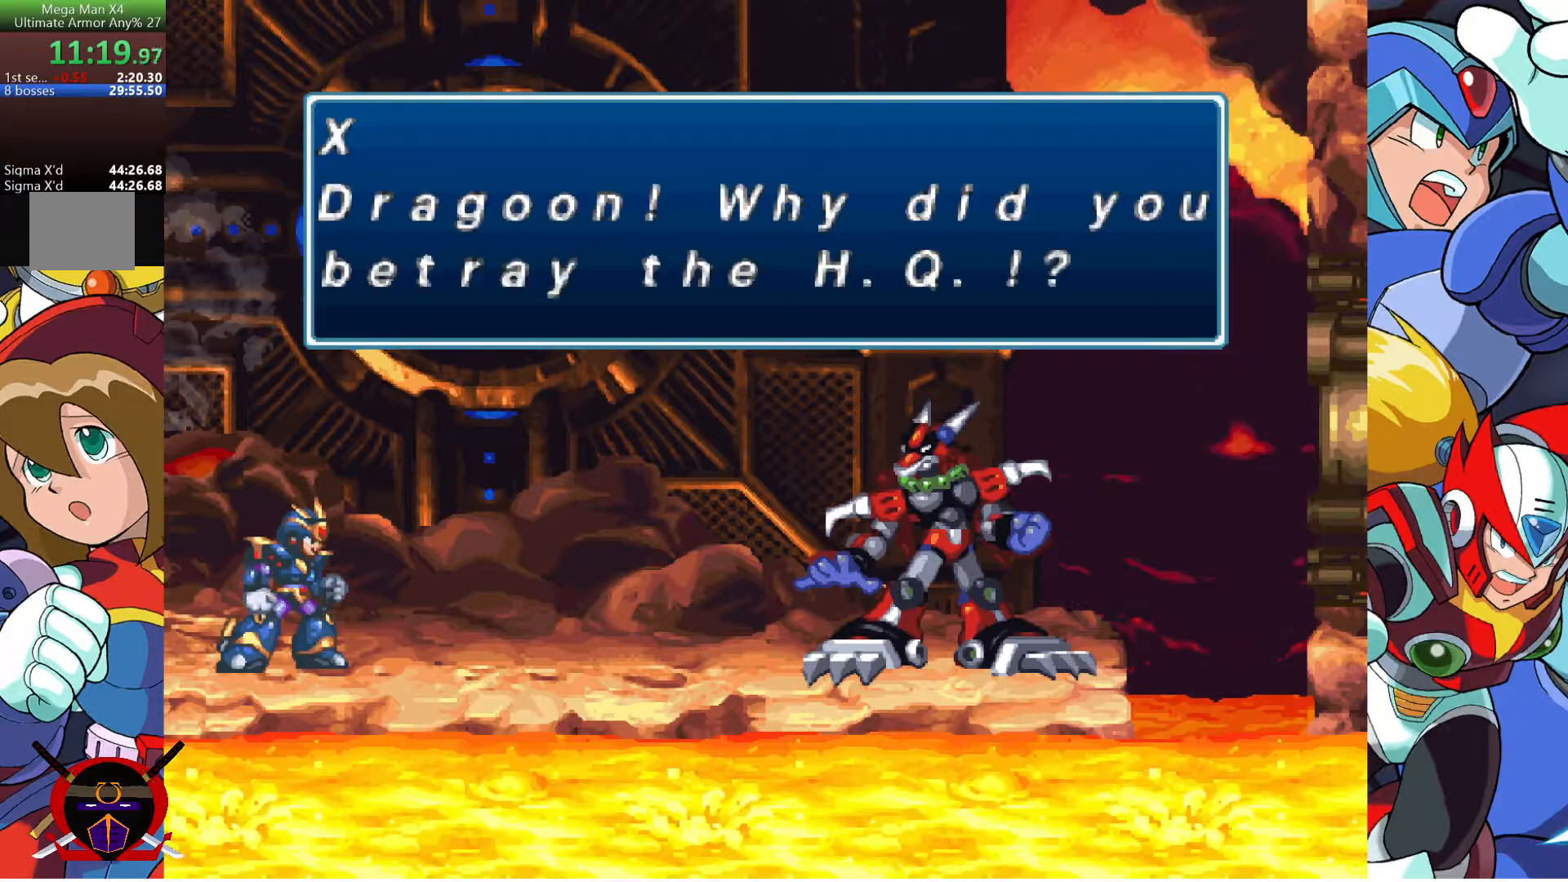
{"buttons": ["CROSS", "R1"], "left_stick": "center", "right_stick": "center", "events": [[50, "CROSS", "down"], [83, "L1", "down"], [167, "L1", "up"], [183, "R1", "down"], [267, "R1", "up"], [300, "CROSS", "up"], [333, "CROSS", "down"], [333, "L1", "down"], [333, "R1", "down"], [417, "CROSS", "up"], [450, "L1", "up"], [467, "R1", "up"], [483, "R1", "down"], [500, "CROSS", "down"]]}
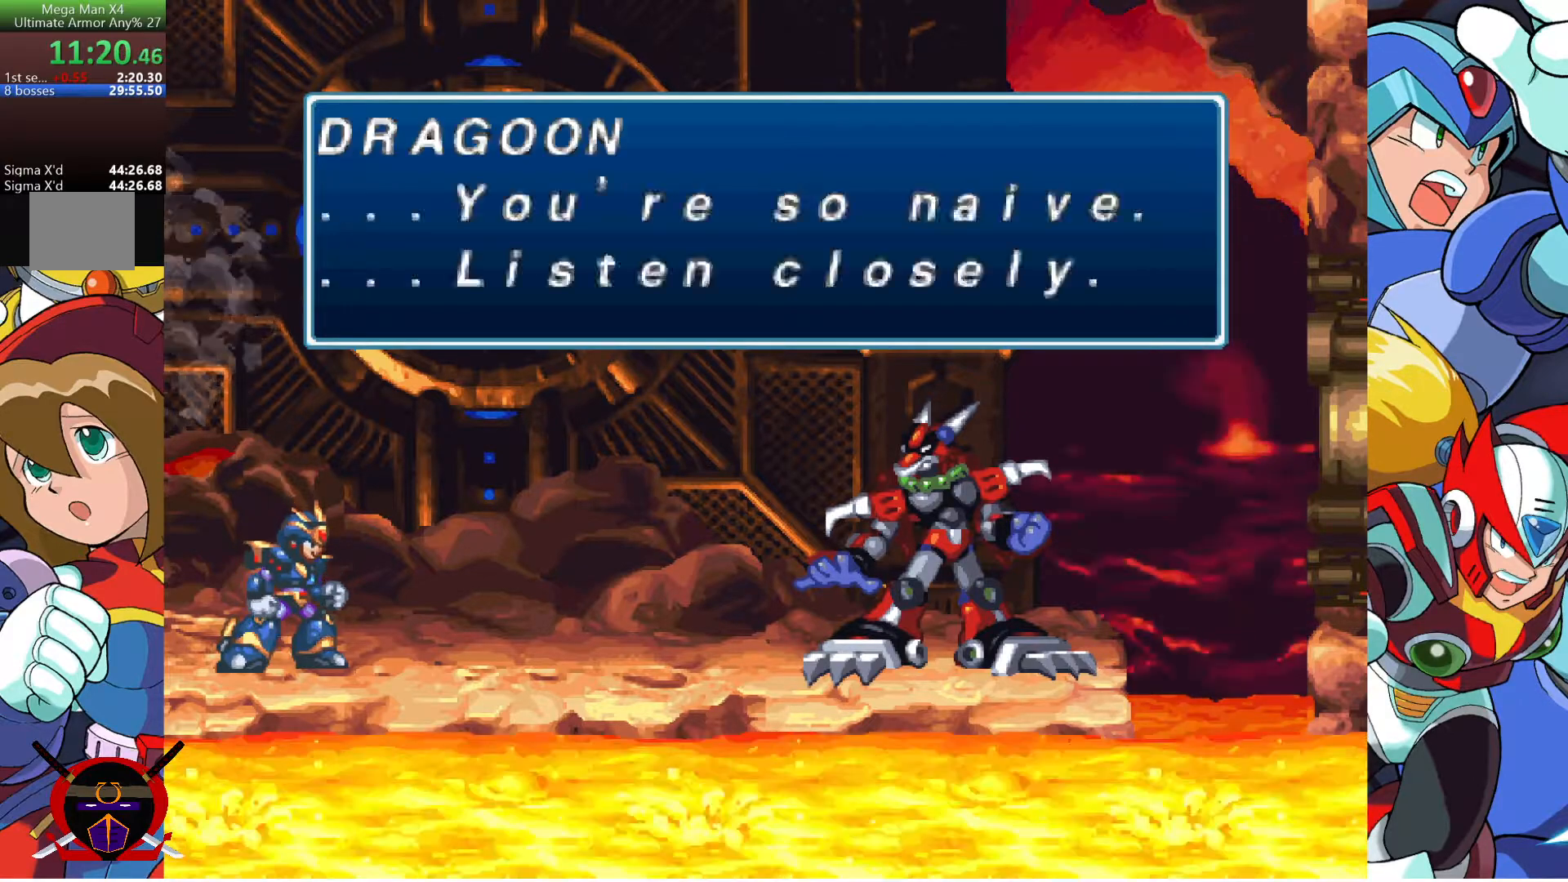
{"buttons": ["CROSS", "R1"], "left_stick": "center", "right_stick": "center", "events": [[17, "L1", "down"], [100, "R1", "up"], [133, "L1", "up"], [167, "R1", "down"], [217, "L1", "down"], [250, "CROSS", "up"], [250, "R1", "up"], [317, "CROSS", "down"], [317, "L1", "up"], [317, "R1", "down"], [383, "CROSS", "up"], [383, "L1", "down"], [383, "R1", "up"], [433, "CROSS", "down"], [450, "R1", "down"], [467, "L1", "up"]]}
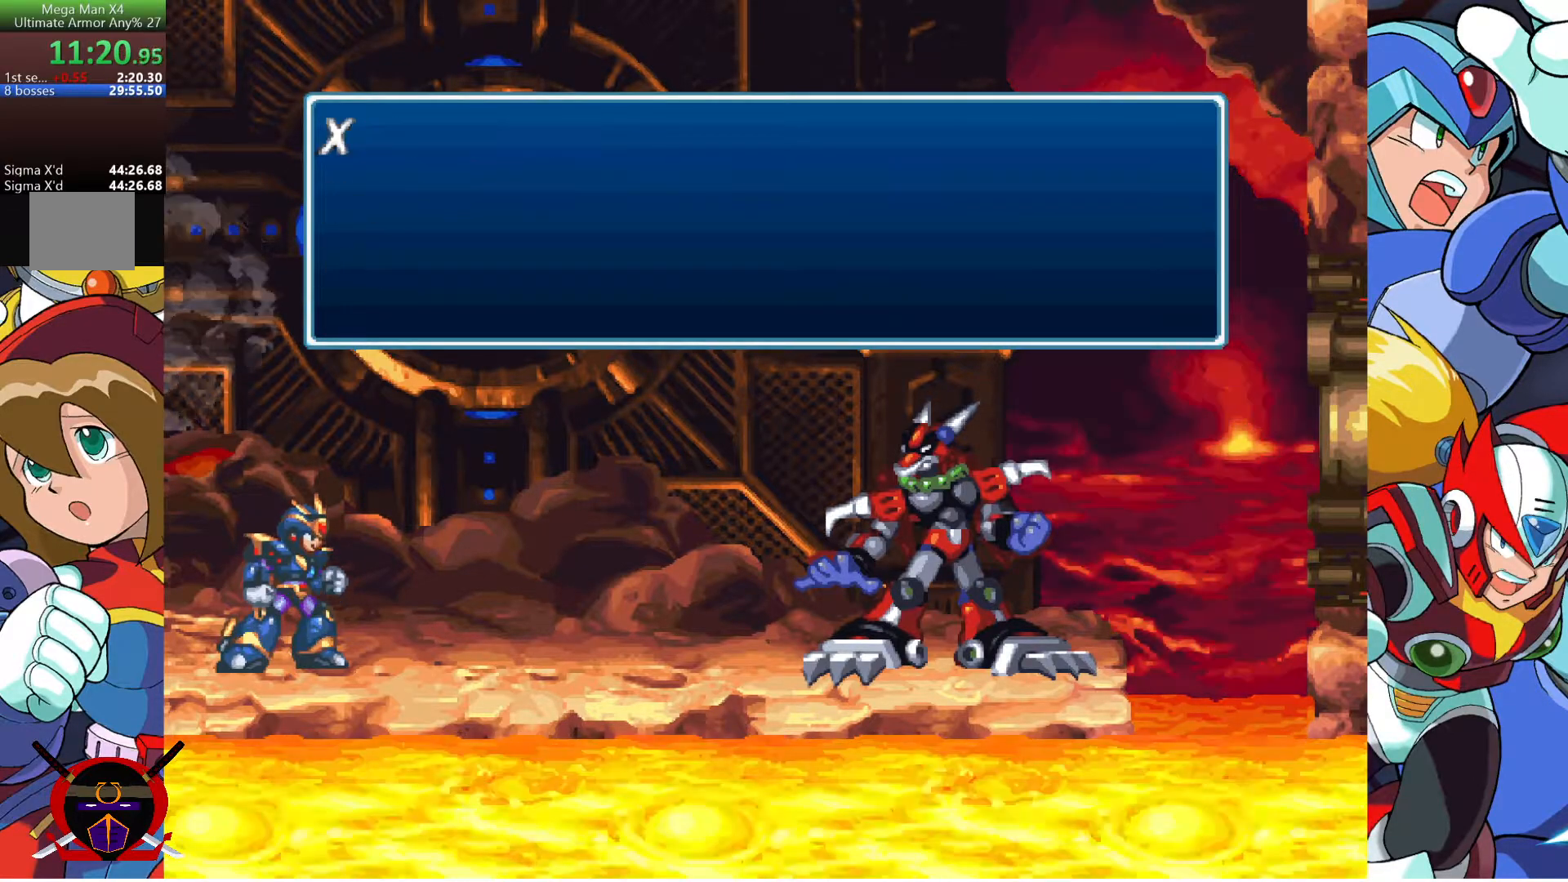
{"buttons": ["L1"], "left_stick": "center", "right_stick": "center", "events": [[33, "CROSS", "up"], [50, "L1", "down"], [50, "R1", "up"], [100, "CROSS", "down"], [100, "R1", "down"], [133, "L1", "up"], [167, "CROSS", "up"], [183, "R1", "up"], [233, "CROSS", "down"], [250, "L1", "down"], [317, "CROSS", "up"], [333, "L1", "up"], [400, "CROSS", "down"], [417, "R1", "down"], [433, "L1", "down"], [483, "CROSS", "up"], [500, "R1", "up"]]}
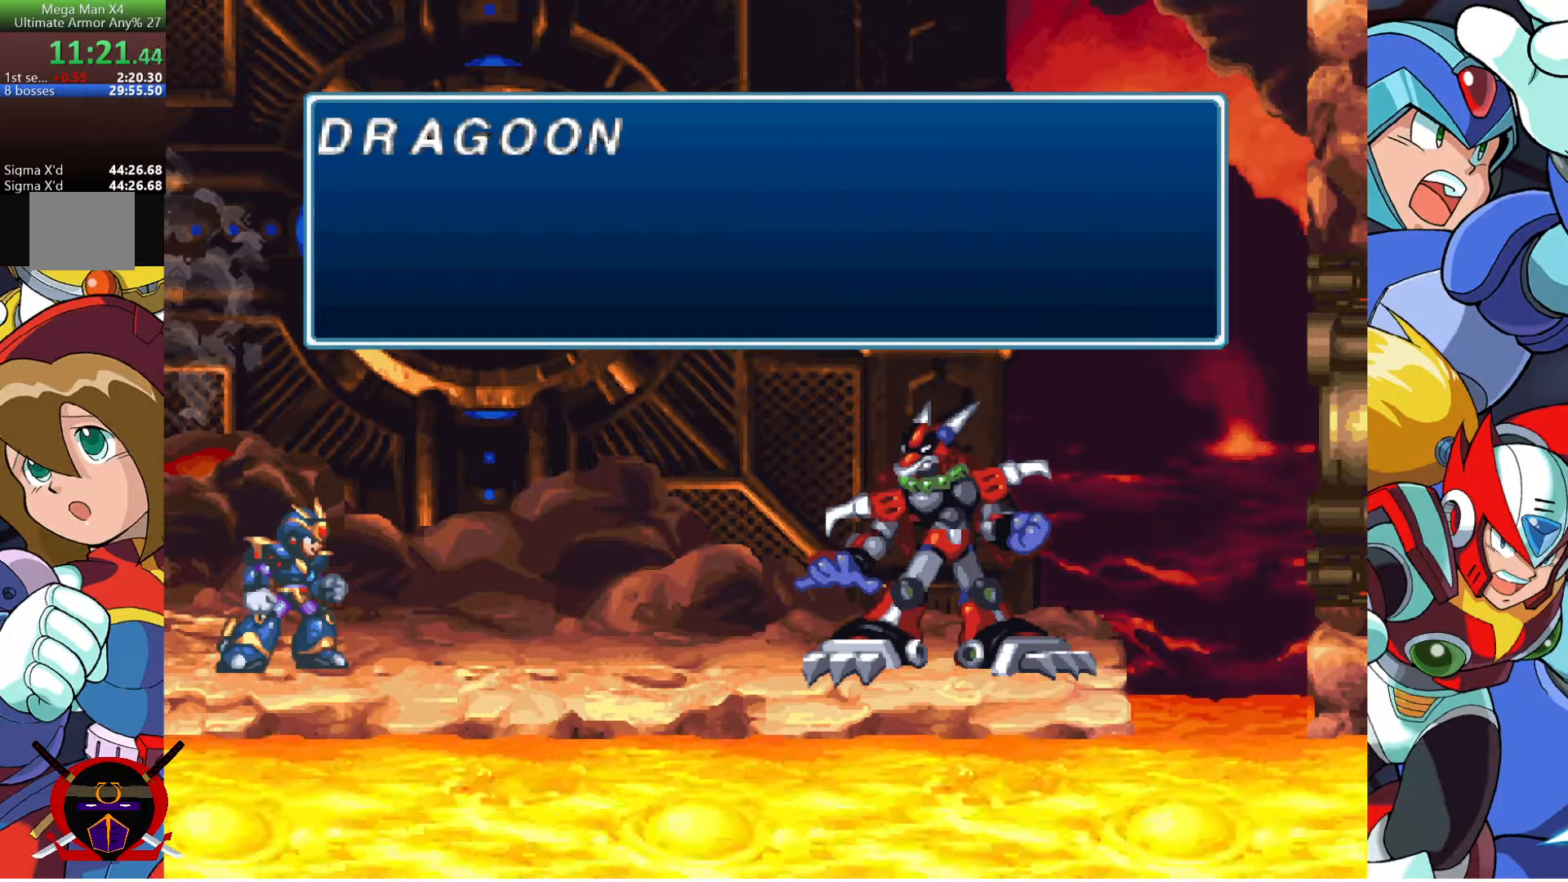
{"buttons": ["L1"], "left_stick": "center", "right_stick": "center", "events": [[17, "L1", "up"], [33, "CROSS", "down"], [50, "R1", "down"], [100, "L1", "down"], [117, "R1", "up"], [133, "CROSS", "up"], [183, "CROSS", "down"], [183, "L1", "up"], [233, "R1", "down"], [250, "CROSS", "up"], [283, "L1", "down"], [350, "L1", "up"], [367, "R1", "up"], [383, "CROSS", "down"], [383, "R1", "down"], [433, "L1", "down"], [483, "CROSS", "up"], [500, "R1", "up"]]}
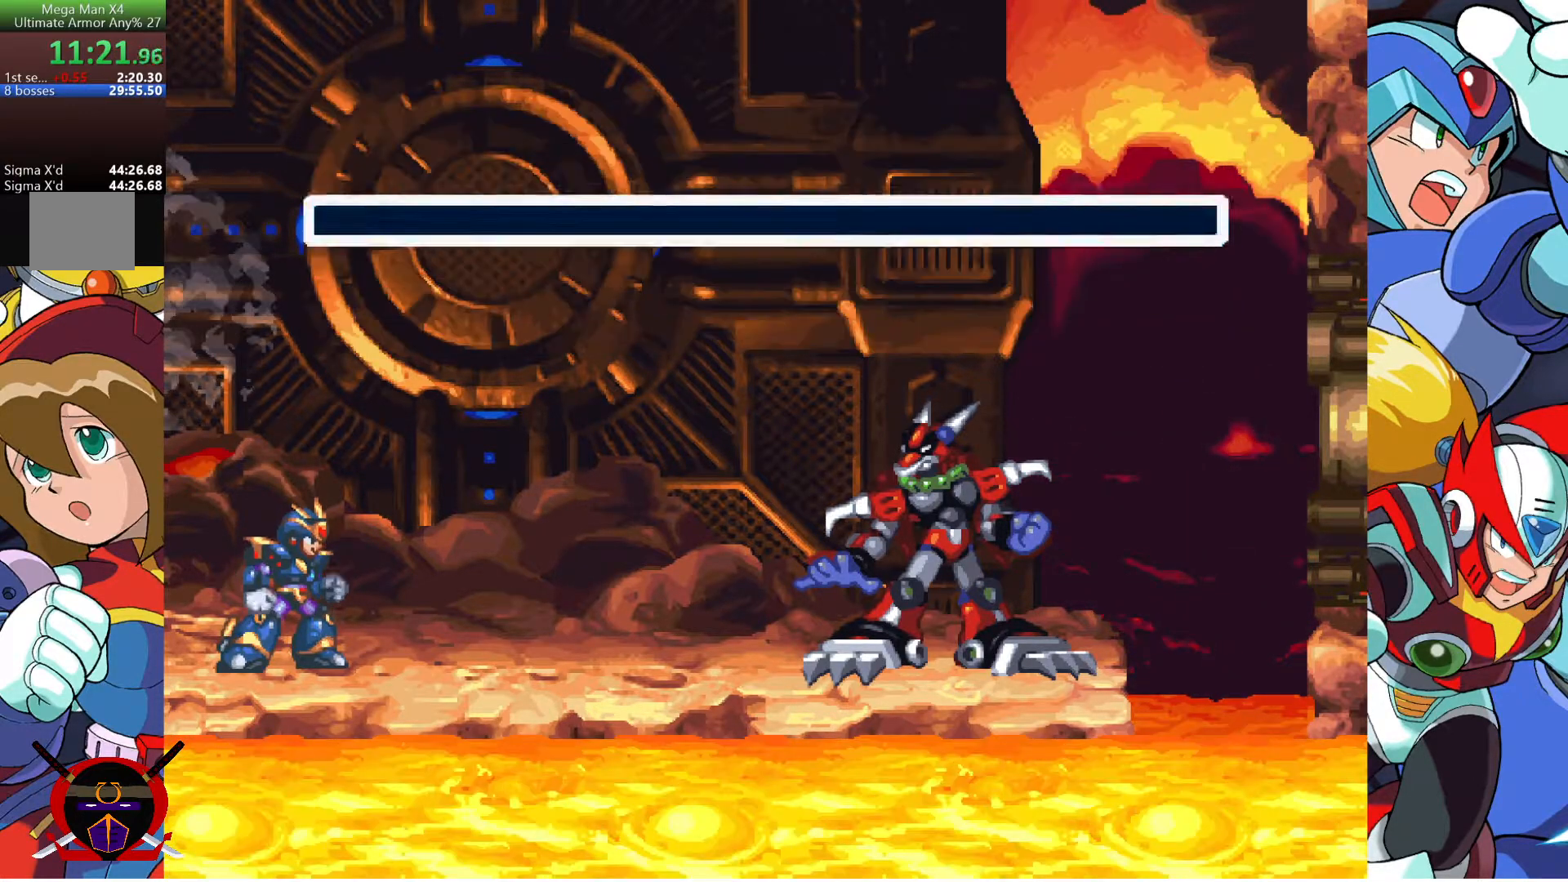
{"buttons": [], "left_stick": "center", "right_stick": "center", "events": [[17, "L1", "up"]]}
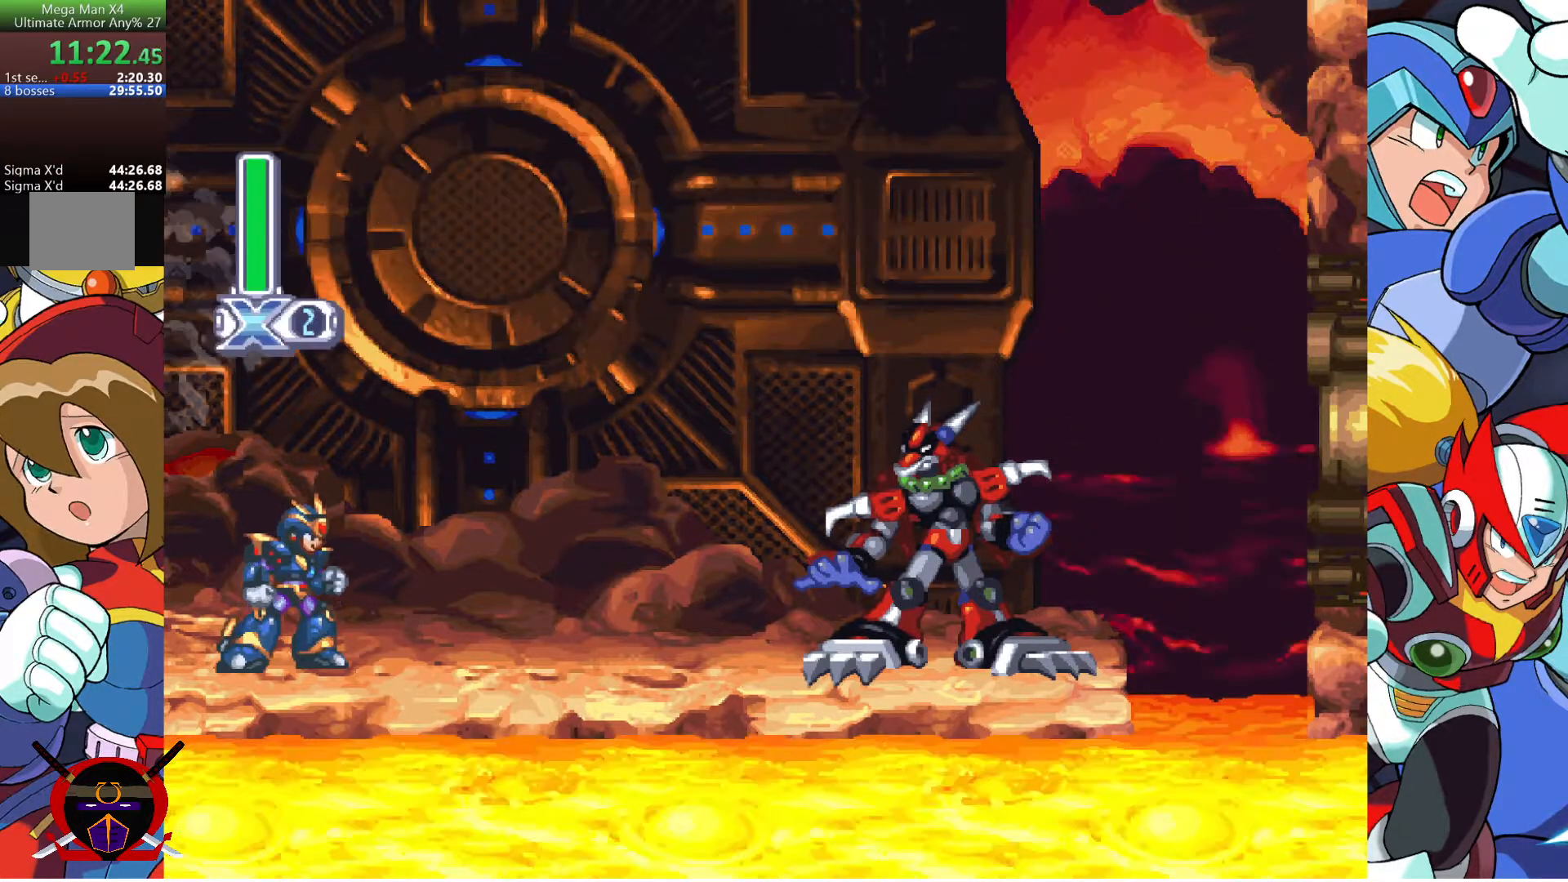
{"buttons": [], "left_stick": "center", "right_stick": "center", "events": []}
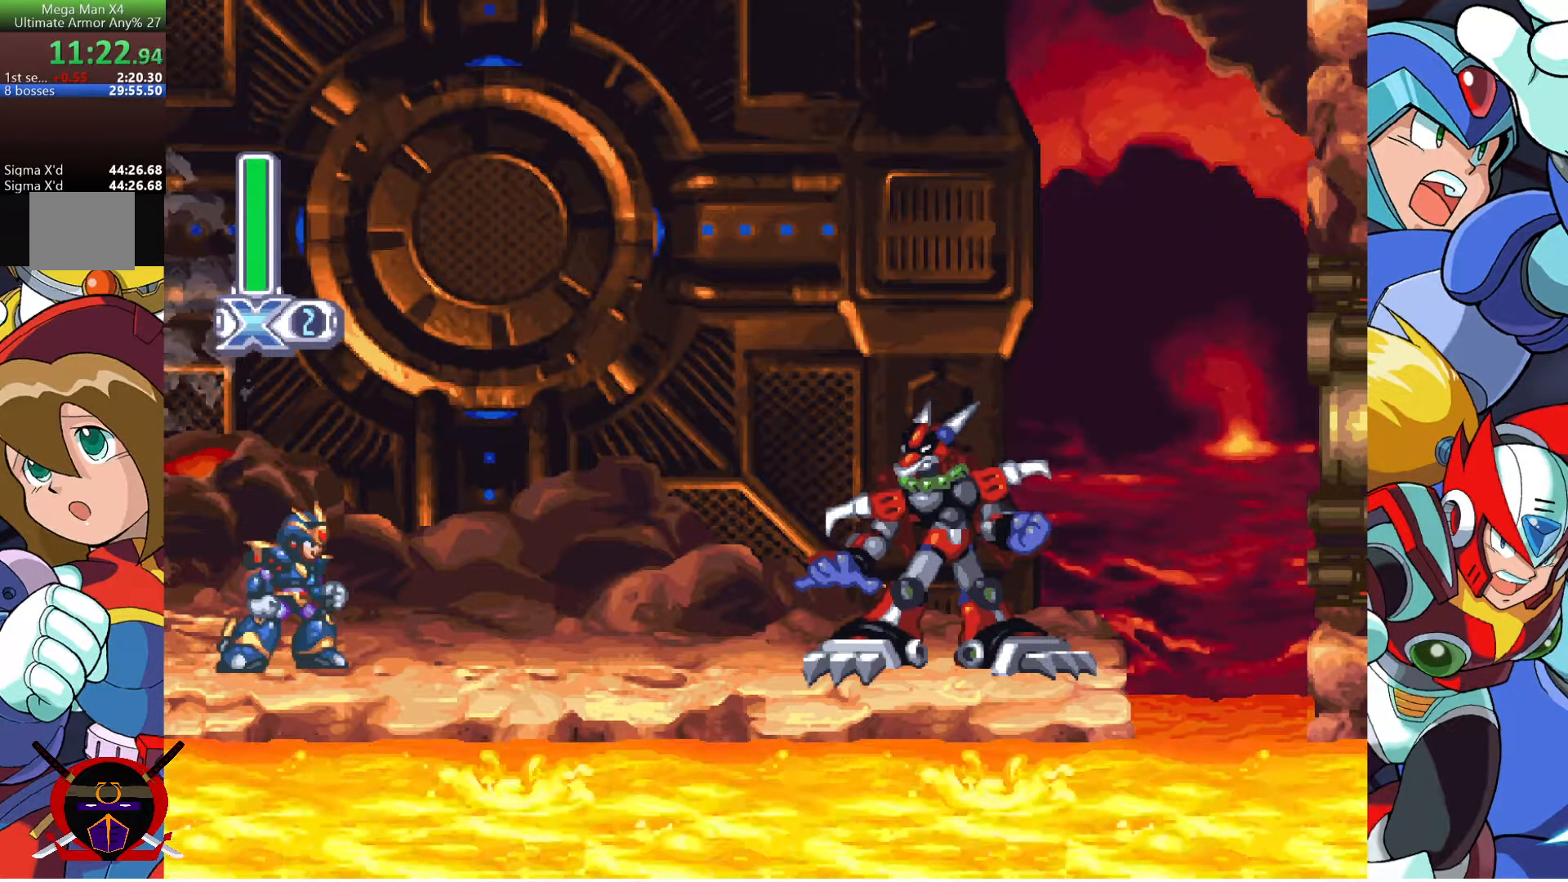
{"buttons": [], "left_stick": "center", "right_stick": "center", "events": []}
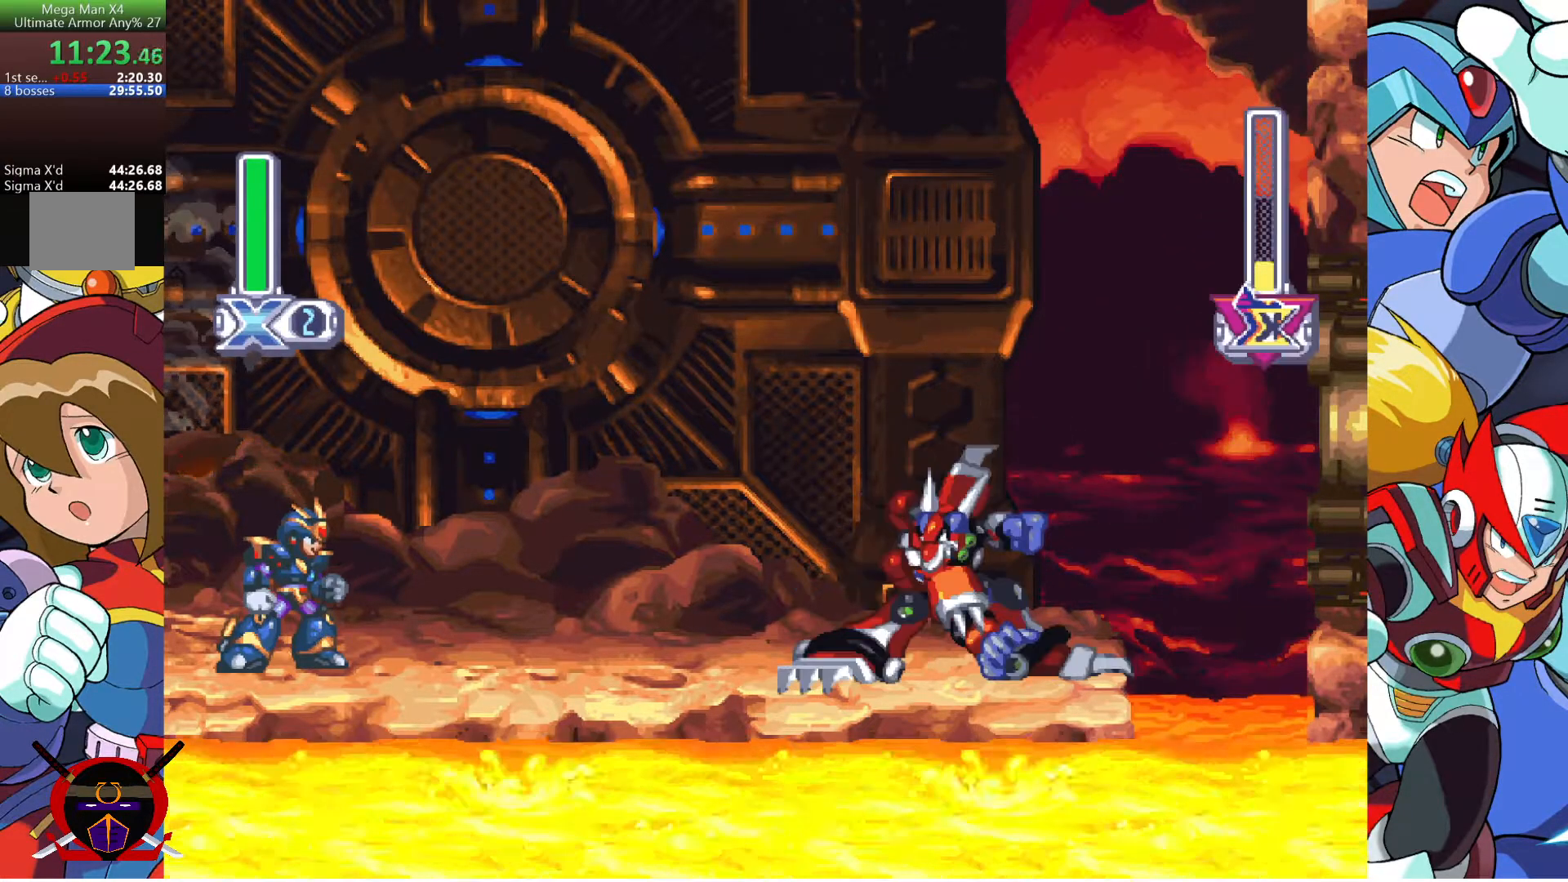
{"buttons": [], "left_stick": "center", "right_stick": "center", "events": []}
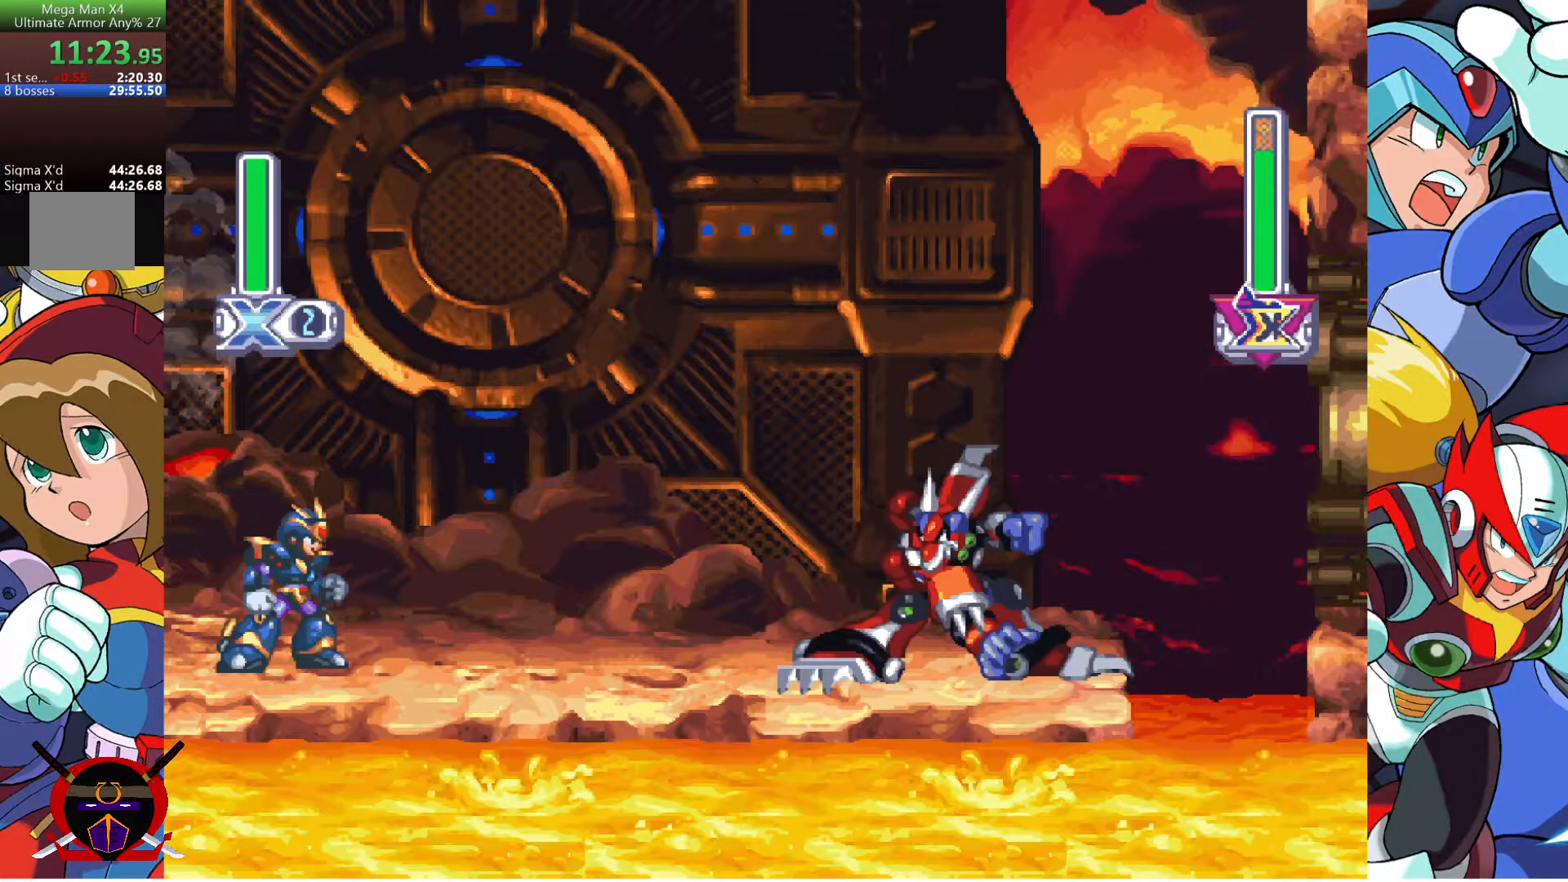
{"buttons": ["DPAD_LEFT"], "left_stick": "center", "right_stick": "center", "events": [[450, "DPAD_LEFT", "down"]]}
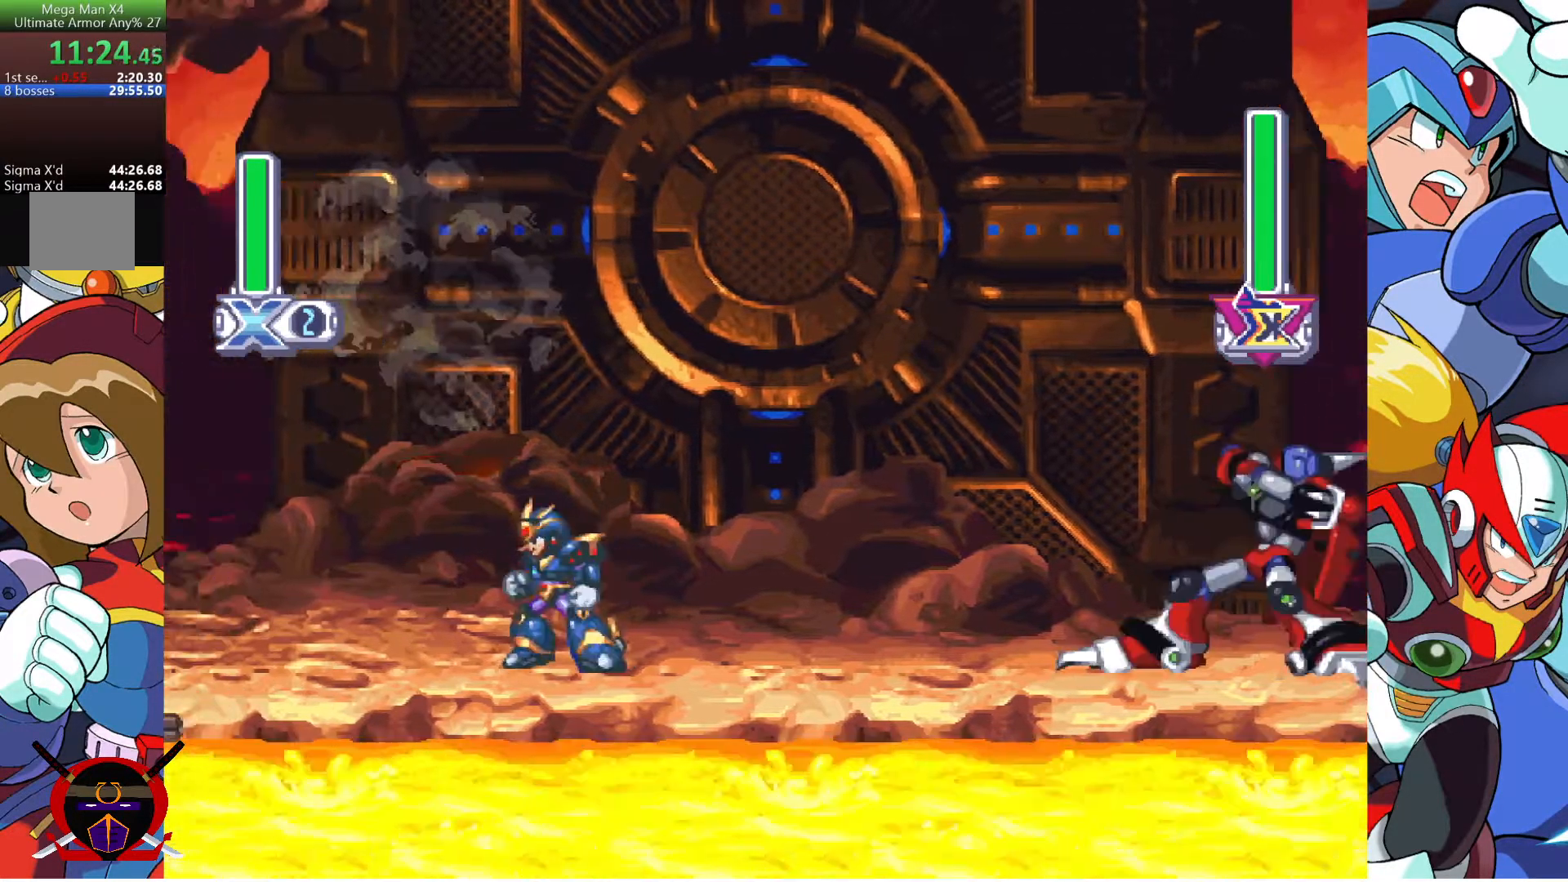
{"buttons": ["DPAD_RIGHT"], "left_stick": "center", "right_stick": "center", "events": [[367, "DPAD_RIGHT", "down"], [400, "DPAD_LEFT", "up"]]}
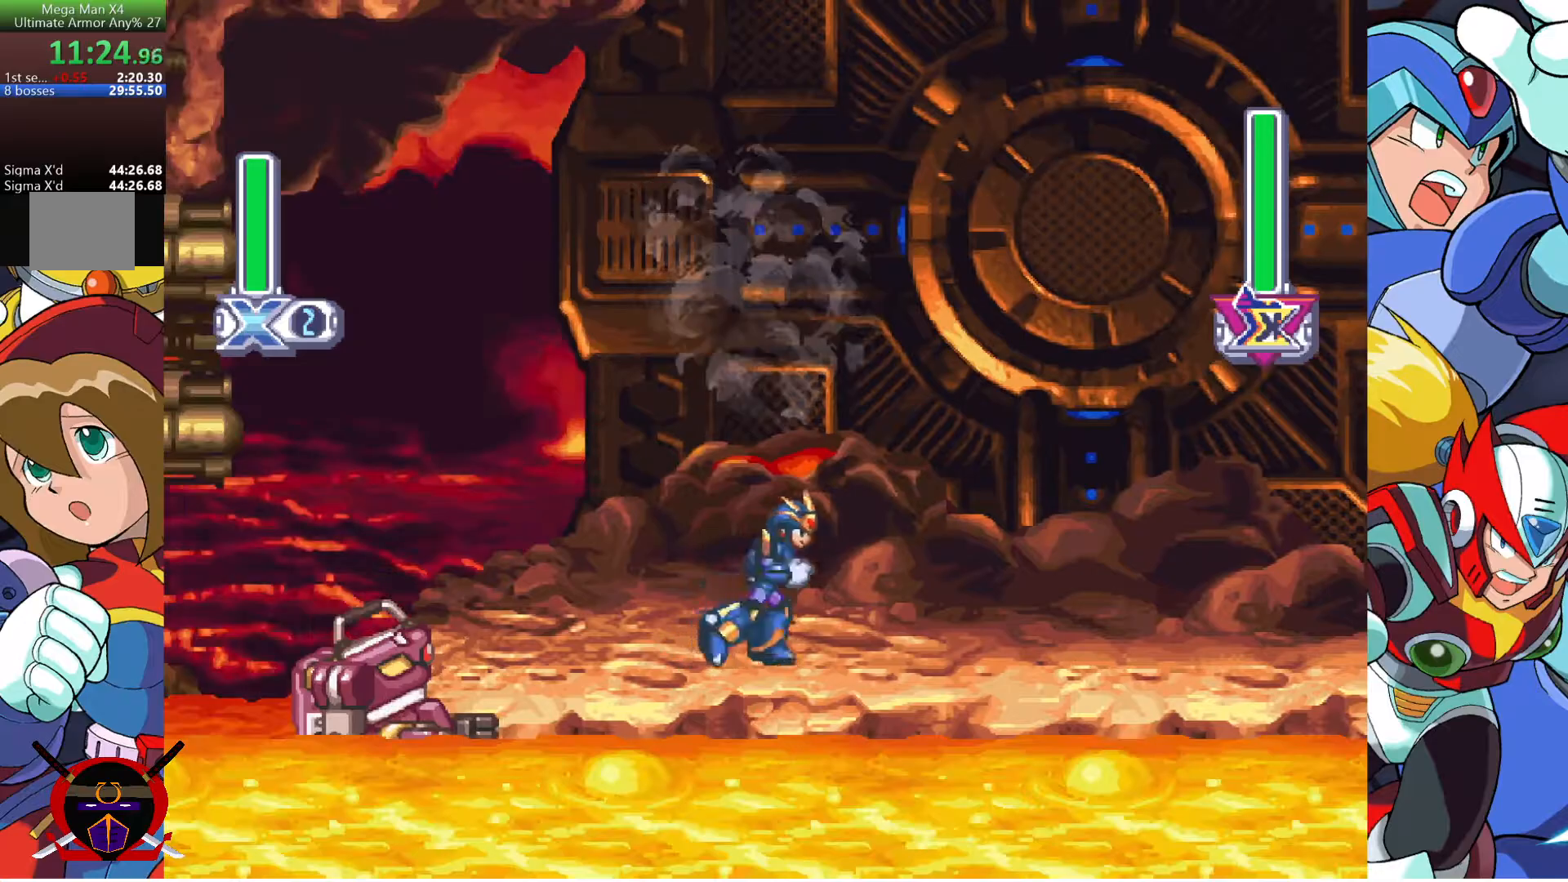
{"buttons": ["DPAD_RIGHT"], "left_stick": "center", "right_stick": "center", "events": []}
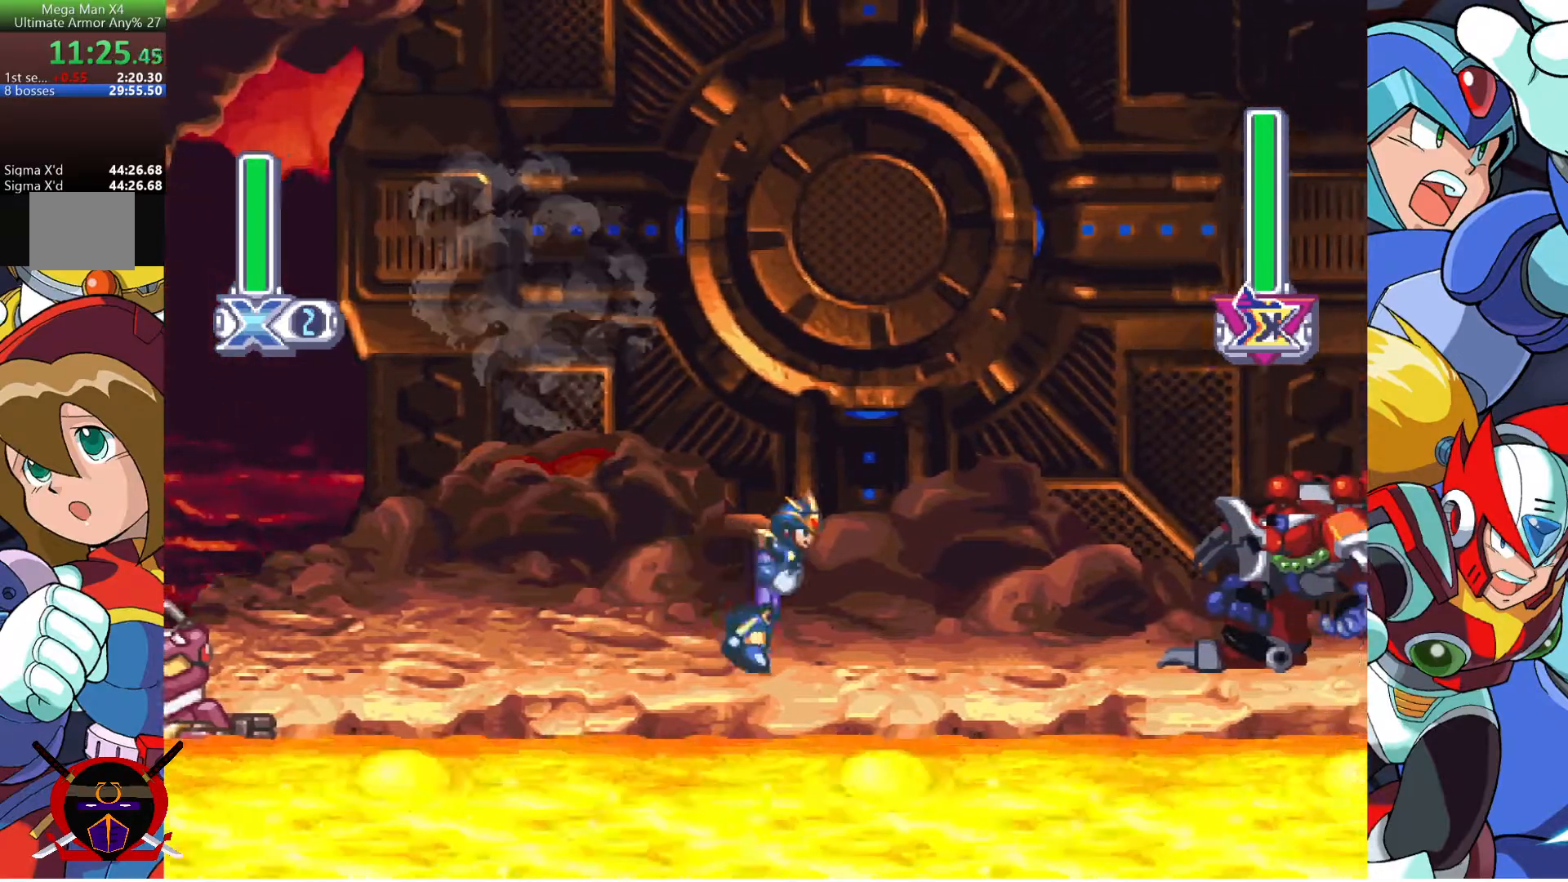
{"buttons": ["R2", "DPAD_RIGHT"], "left_stick": "center", "right_stick": "center", "events": [[117, "R2", "down"], [217, "R2", "up"], [250, "R2", "down"]]}
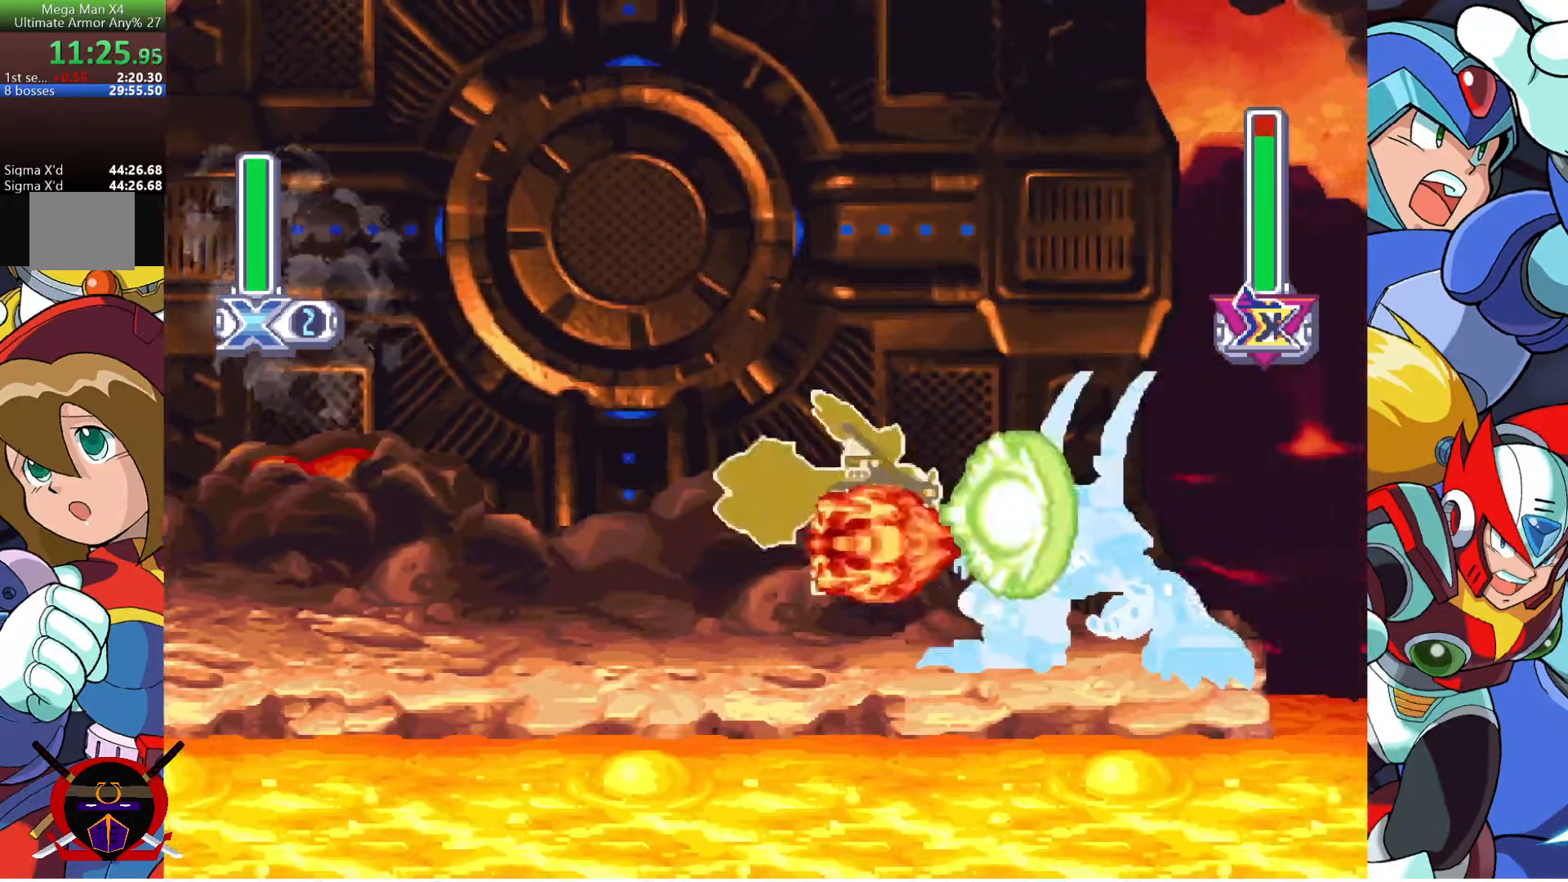
{"buttons": ["DPAD_RIGHT"], "left_stick": "center", "right_stick": "center", "events": [[283, "R2", "up"]]}
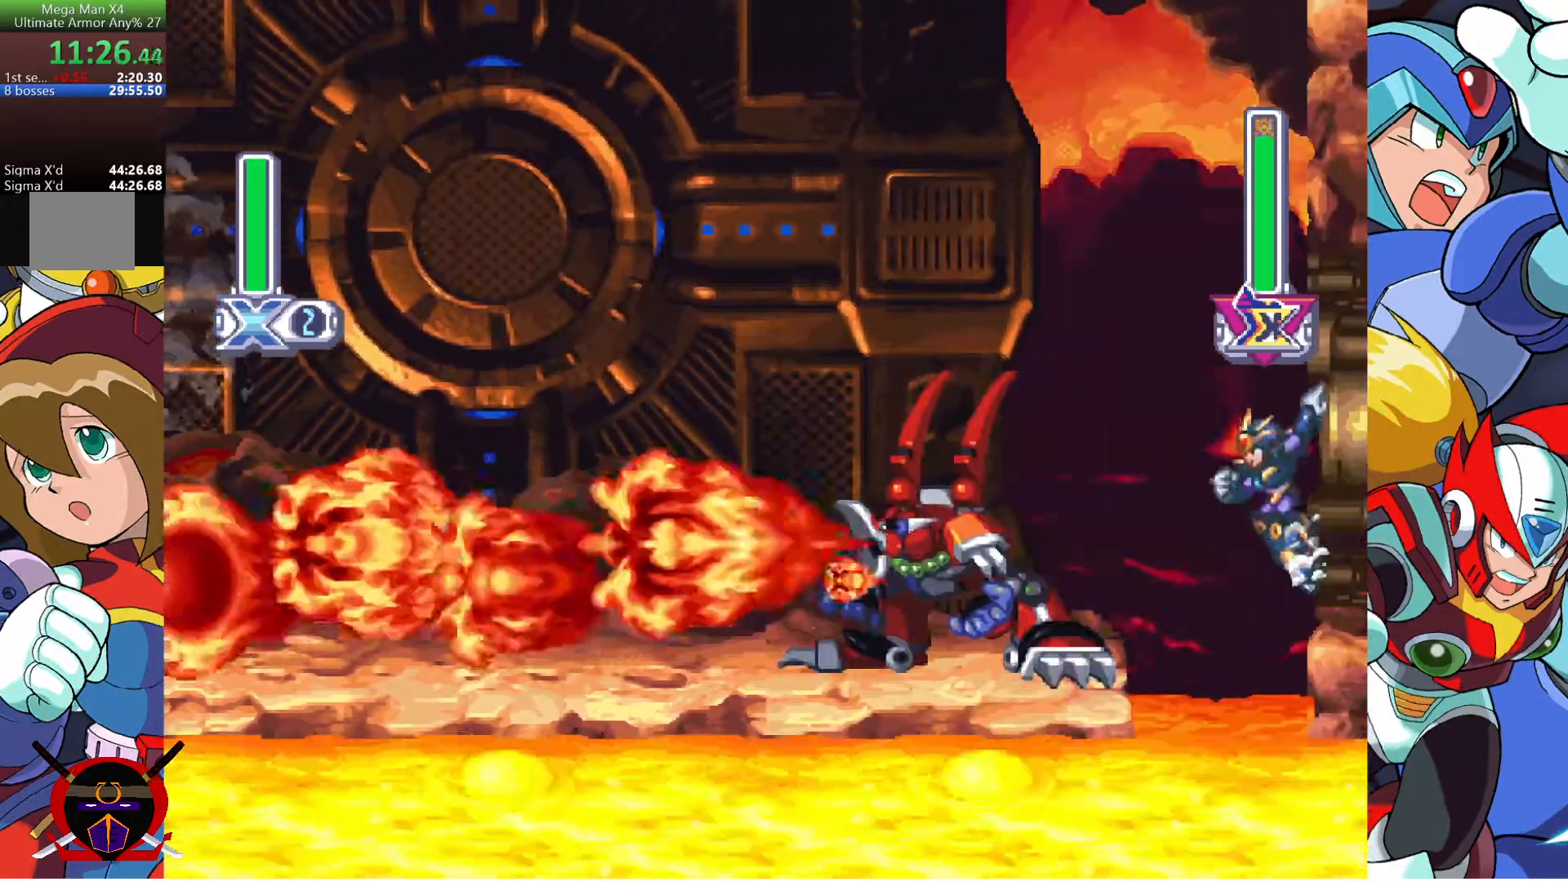
{"buttons": ["R2"], "left_stick": "center", "right_stick": "center", "events": [[300, "R2", "down"], [433, "DPAD_RIGHT", "up"]]}
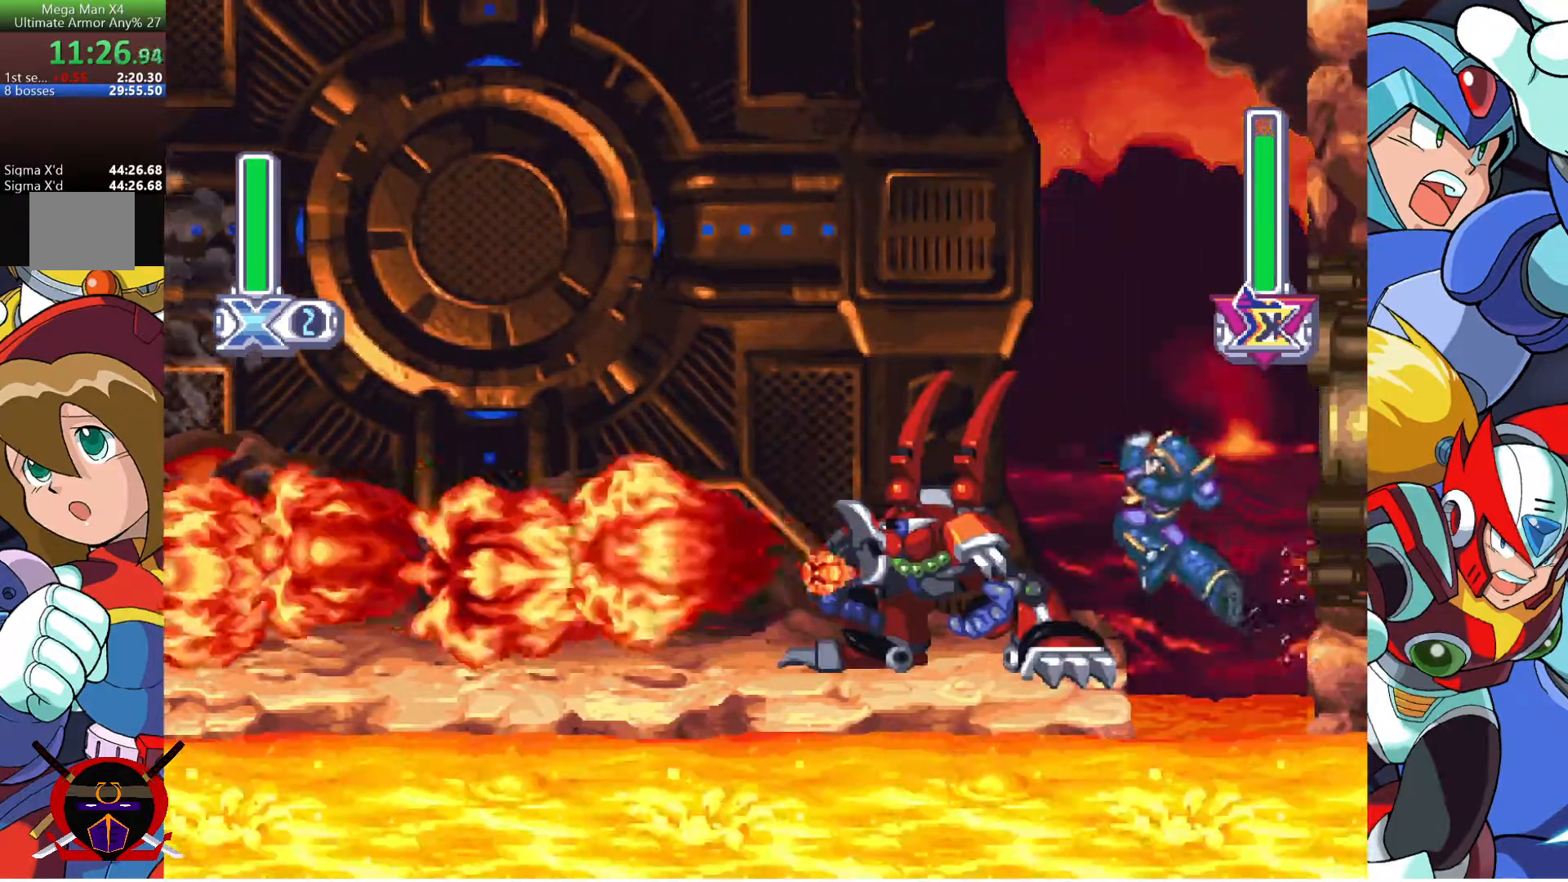
{"buttons": ["DPAD_RIGHT"], "left_stick": "center", "right_stick": "center", "events": [[33, "DPAD_LEFT", "down"], [150, "R2", "up"], [467, "DPAD_LEFT", "up"], [467, "DPAD_RIGHT", "down"]]}
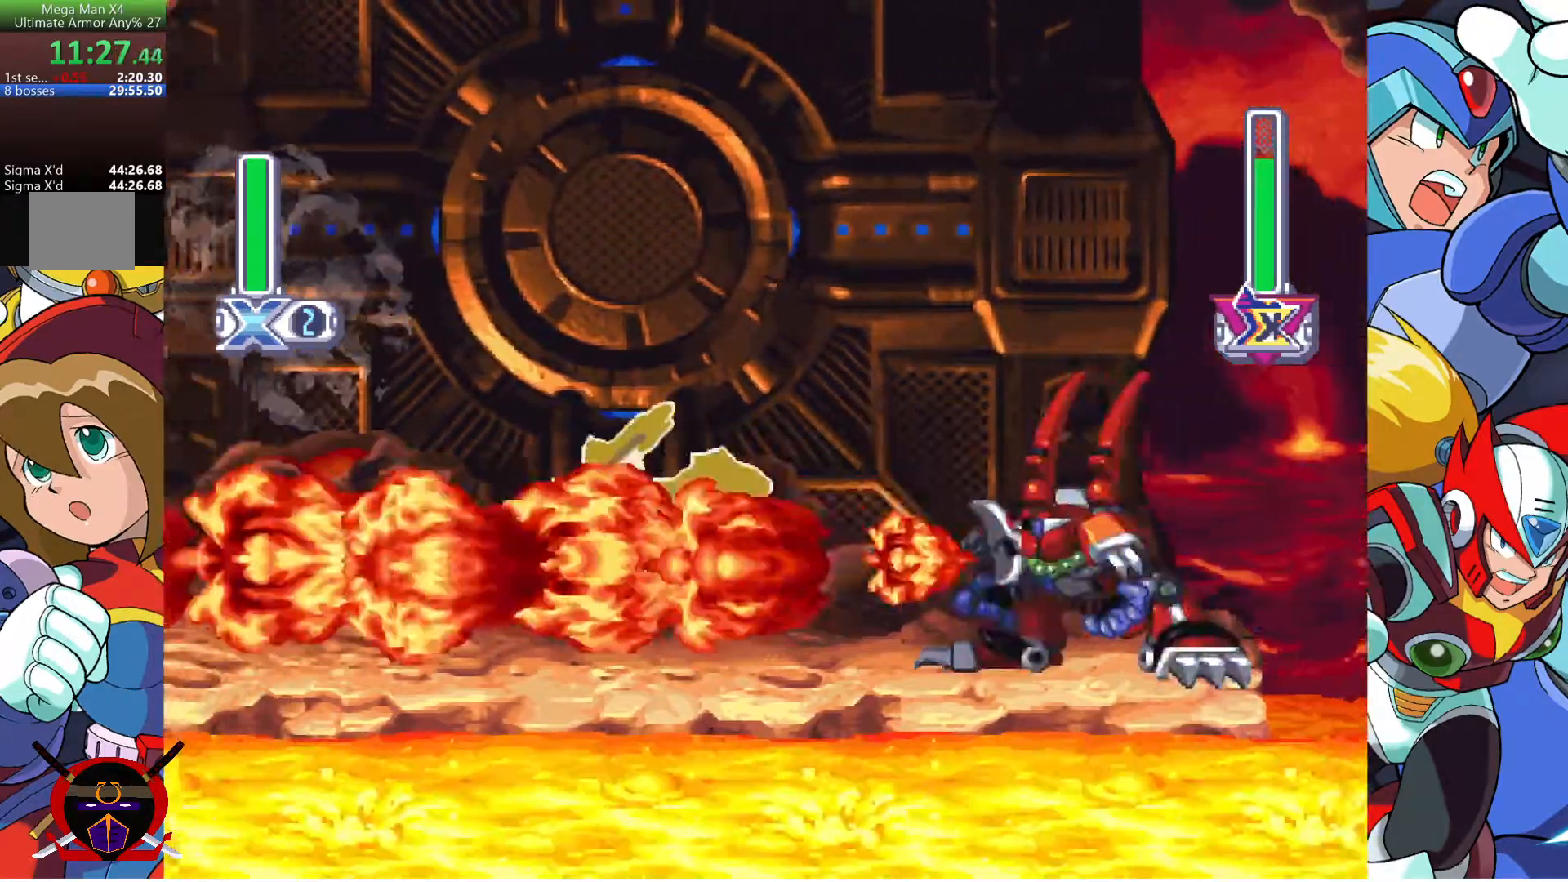
{"buttons": ["DPAD_RIGHT"], "left_stick": "center", "right_stick": "center", "events": []}
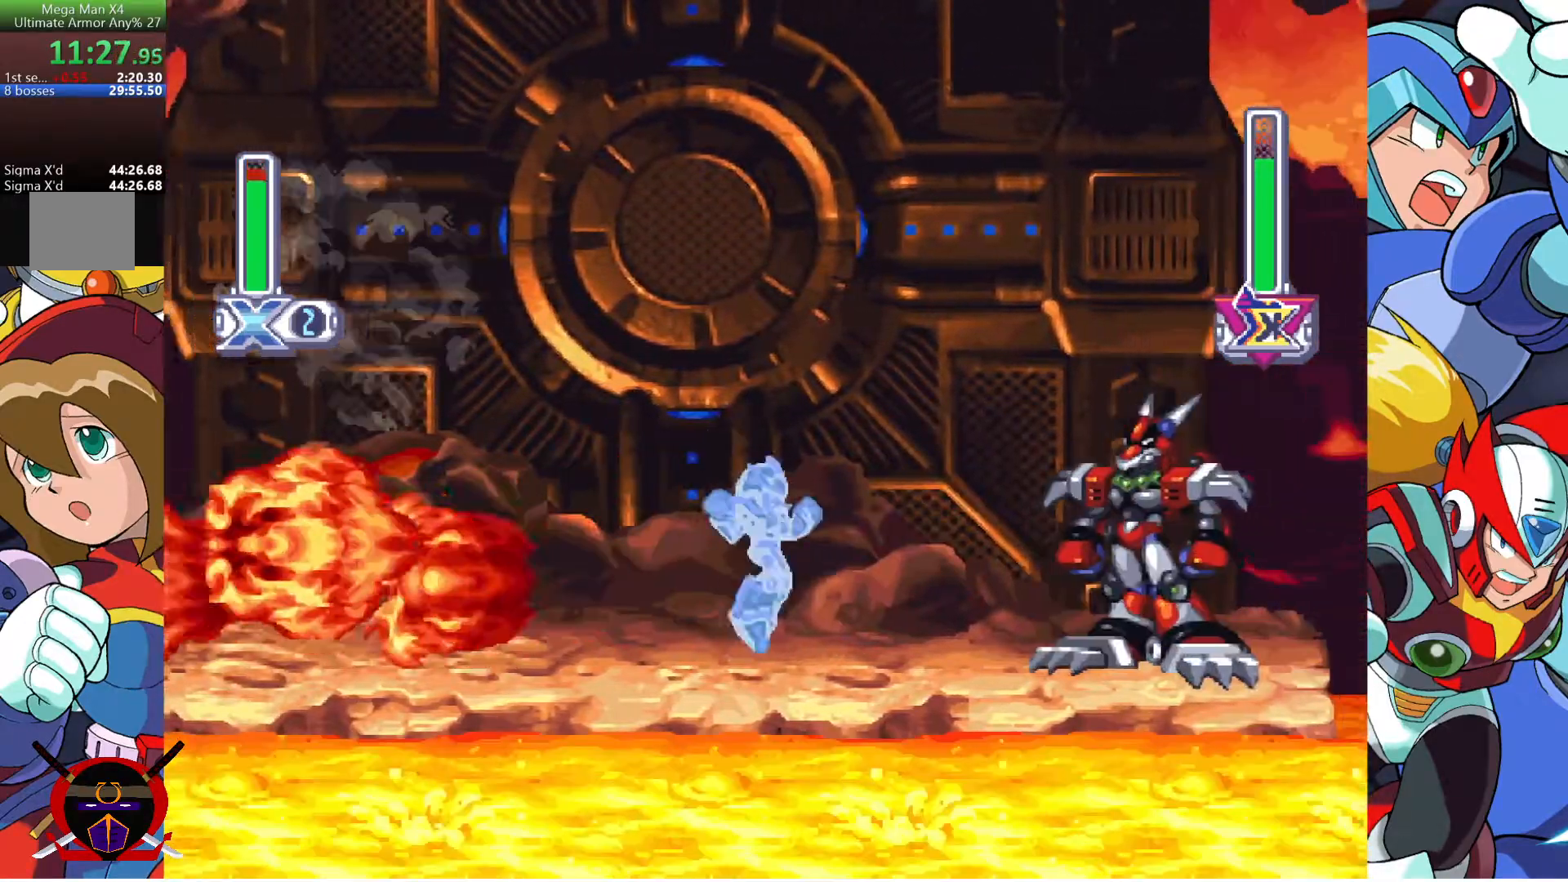
{"buttons": ["R2", "DPAD_RIGHT"], "left_stick": "center", "right_stick": "center", "events": [[150, "R2", "down"], [283, "R2", "up"], [317, "R2", "down"]]}
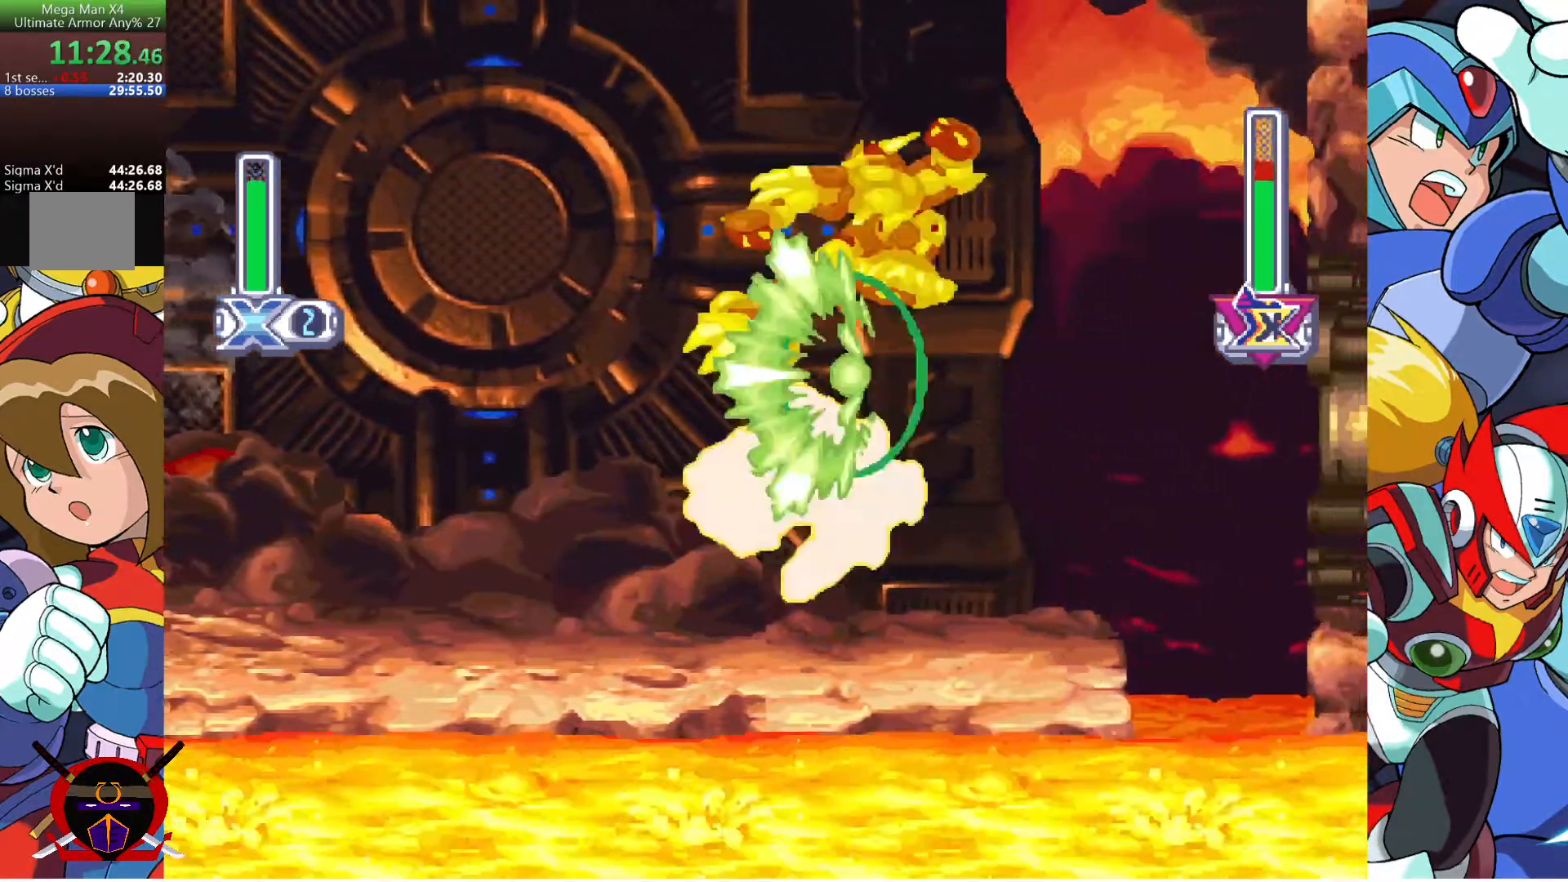
{"buttons": ["DPAD_RIGHT"], "left_stick": "center", "right_stick": "center", "events": [[167, "R2", "up"]]}
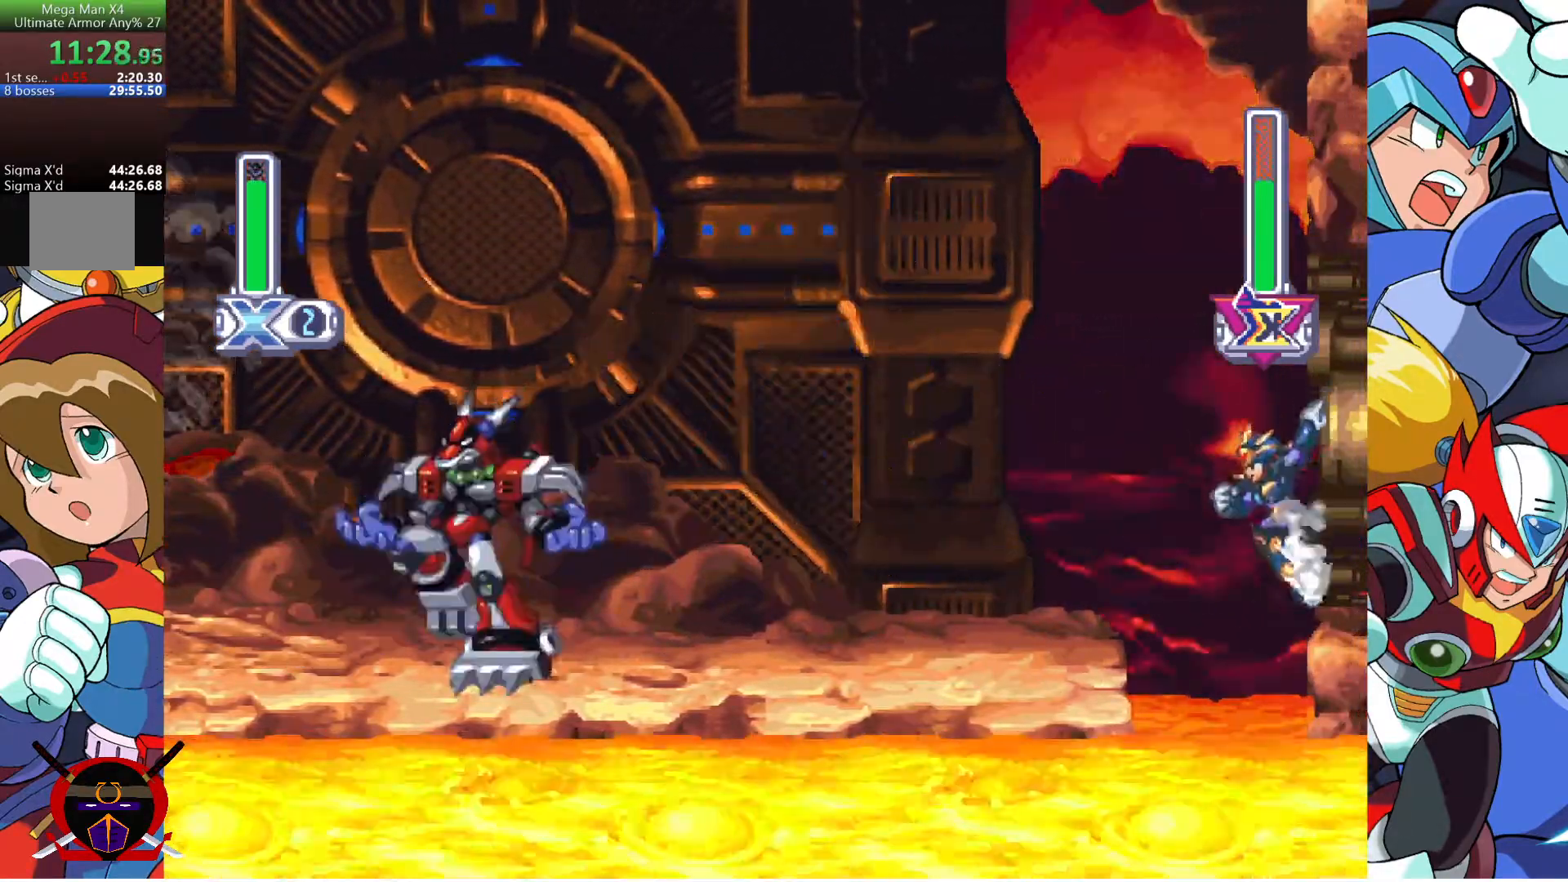
{"buttons": ["R2", "DPAD_LEFT"], "left_stick": "center", "right_stick": "center", "events": [[167, "R2", "down"], [250, "DPAD_RIGHT", "up"], [300, "R2", "up"], [317, "DPAD_LEFT", "down"], [333, "R2", "down"]]}
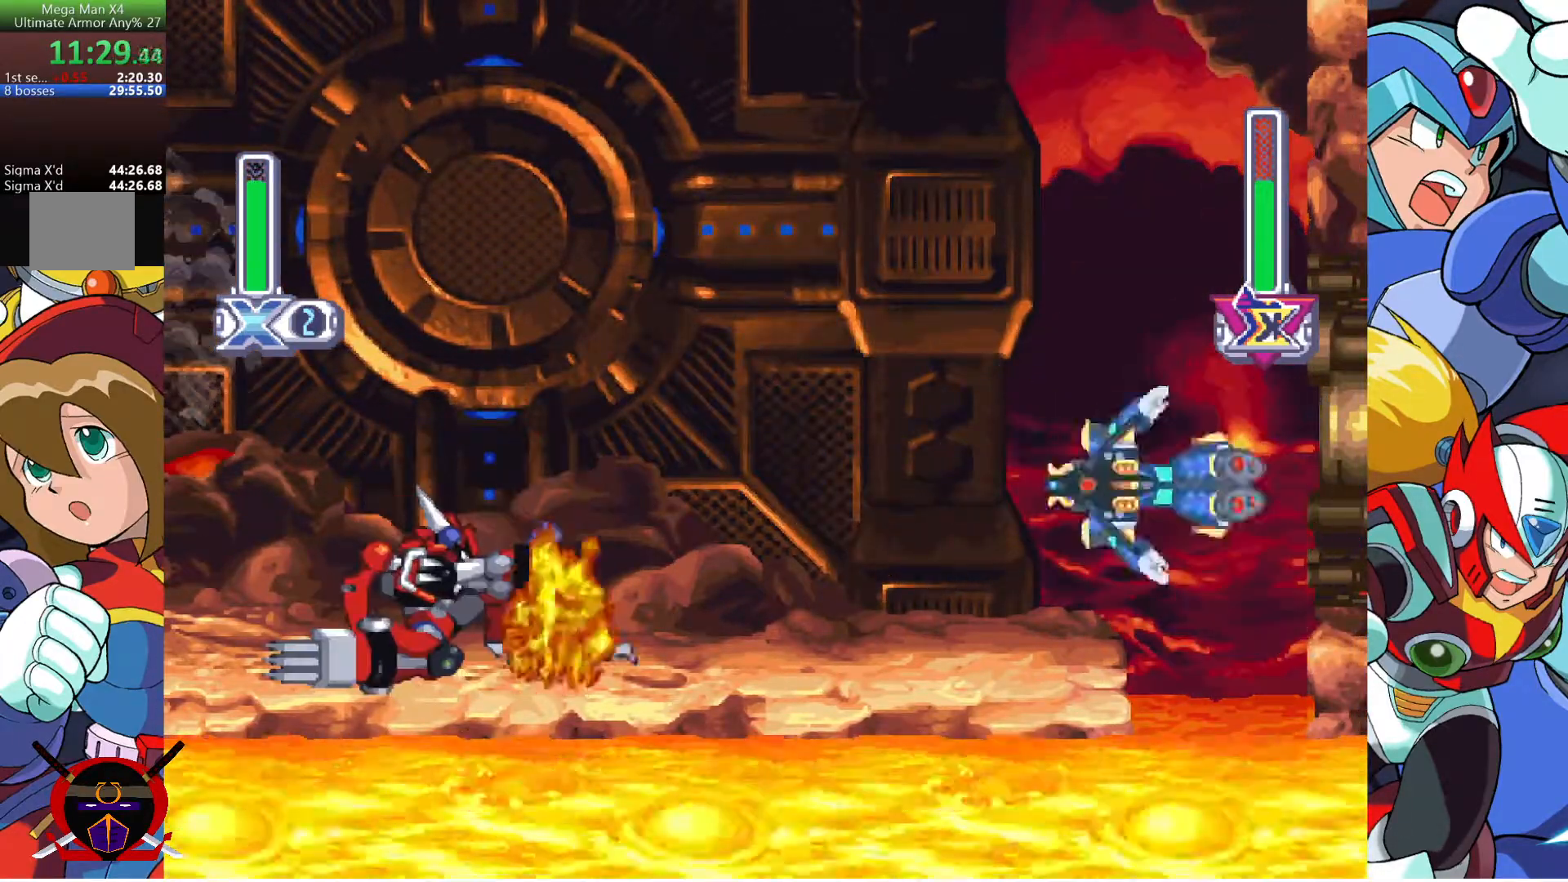
{"buttons": ["DPAD_LEFT"], "left_stick": "center", "right_stick": "center", "events": [[233, "R2", "up"]]}